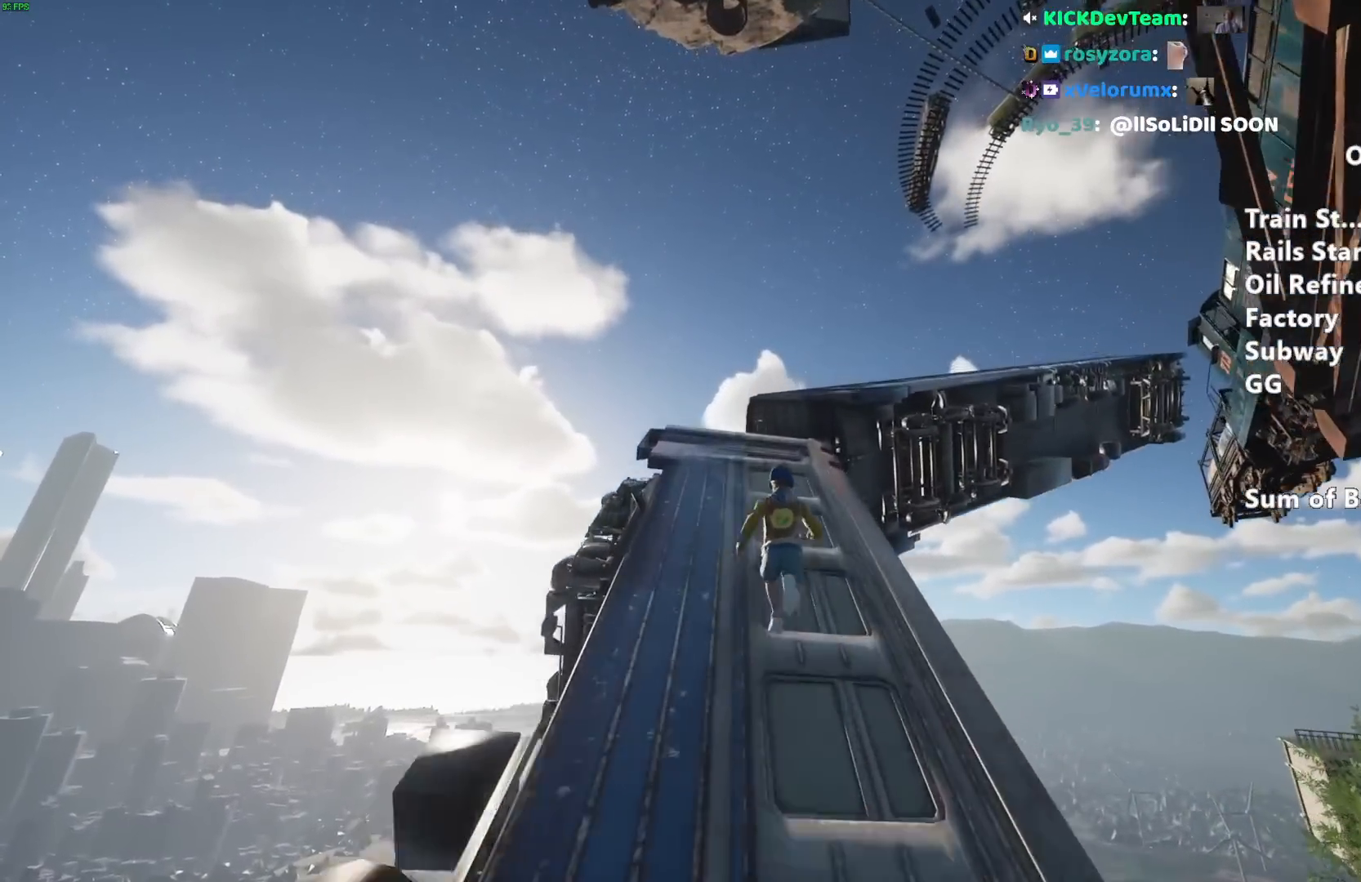
Gameplay with keyboard and mouse; each line is a JSON object with the keys and mouse buttons held at the frame after it. "events" lists presses ("down") and releases ("up") of "a", "alt", "ctrl", "d", "s", "shift", "space", "w", "mouse_left" and "mouse_right" between this image and that frame as [ms after this image, input, new state], when the widget could be followed in between. "mouse_left", "mouse_right" = the "left", "right" buttons of the "mouse" list. No other keys are recorded. Mouse movement is not recorded.
{"keys": ["shift", "w"], "mouse": [], "events": []}
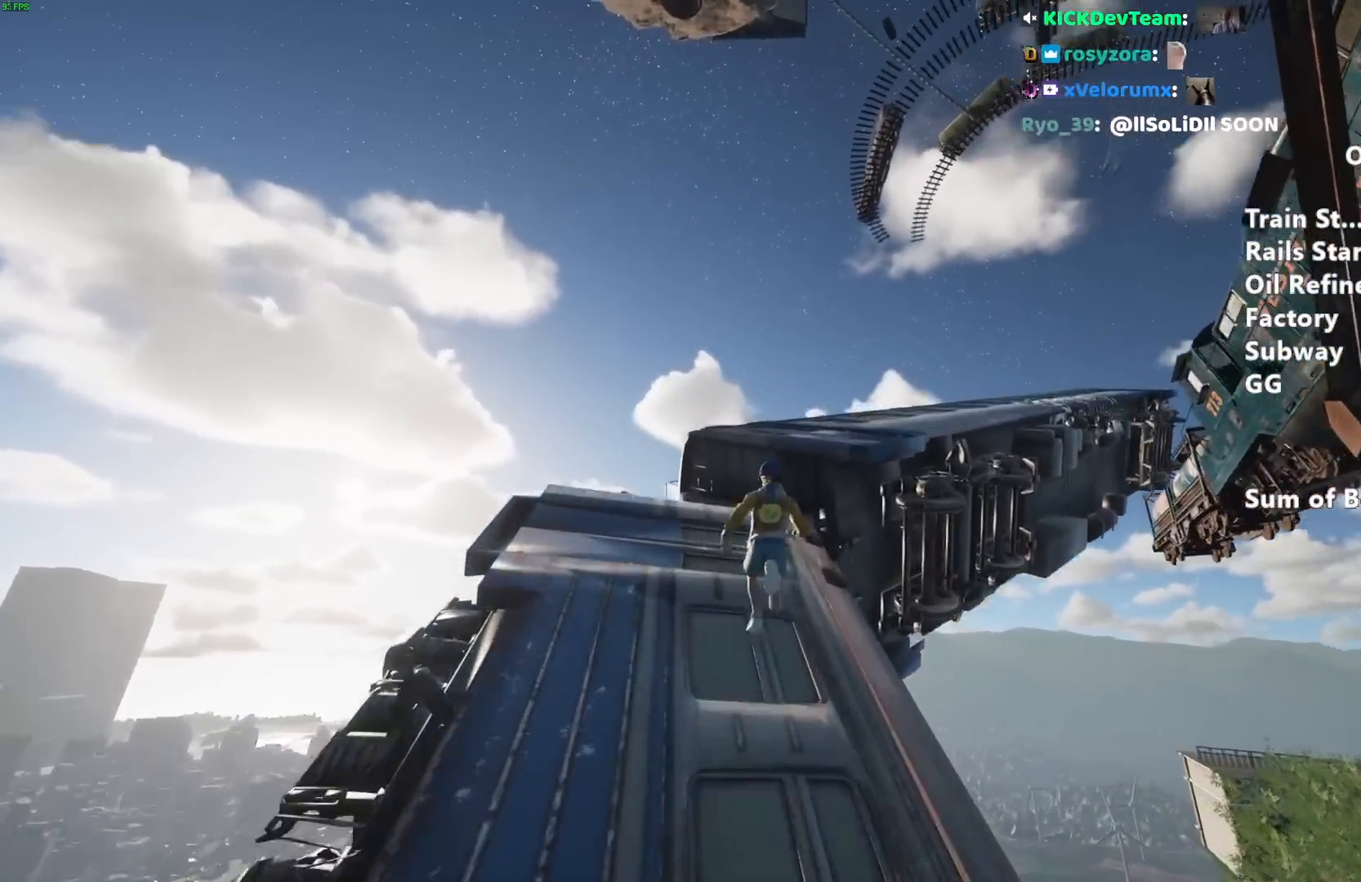
{"keys": ["shift", "w"], "mouse": [], "events": [[200, "space", "down"], [283, "space", "up"], [383, "space", "down"], [433, "space", "up"]]}
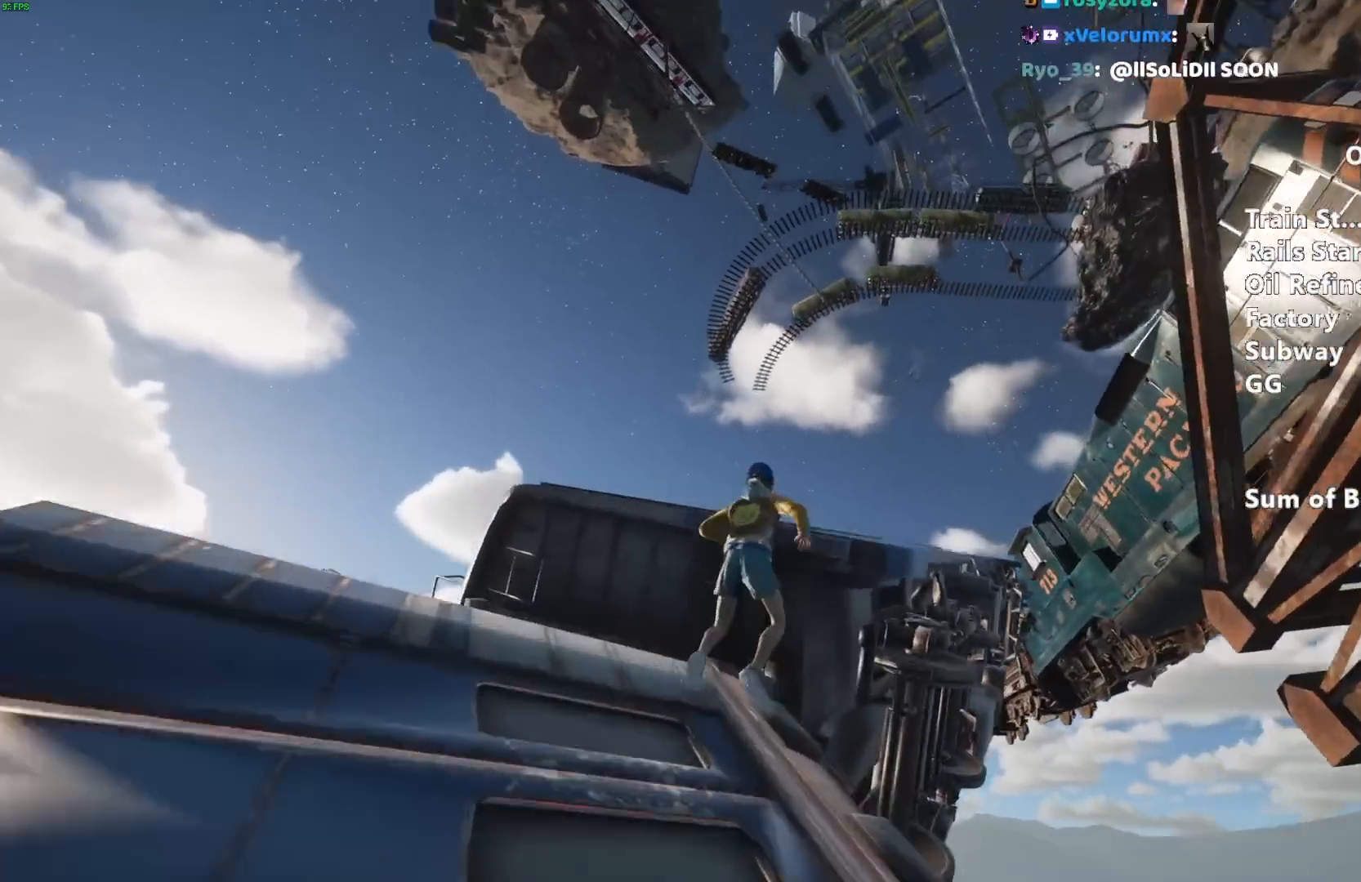
{"keys": ["shift", "w"], "mouse": [], "events": [[67, "space", "down"], [167, "space", "up"]]}
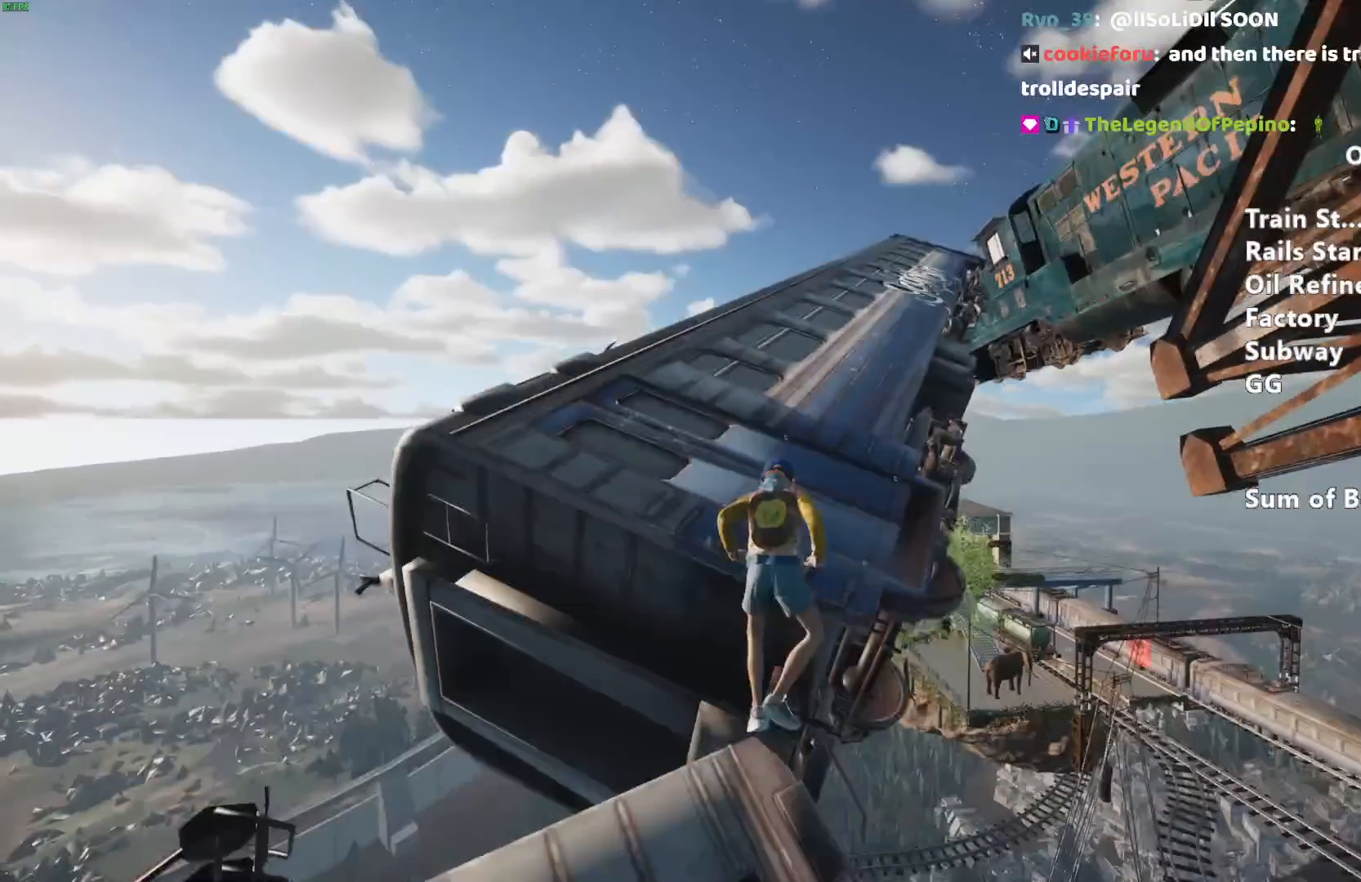
{"keys": ["shift", "w"], "mouse": [], "events": []}
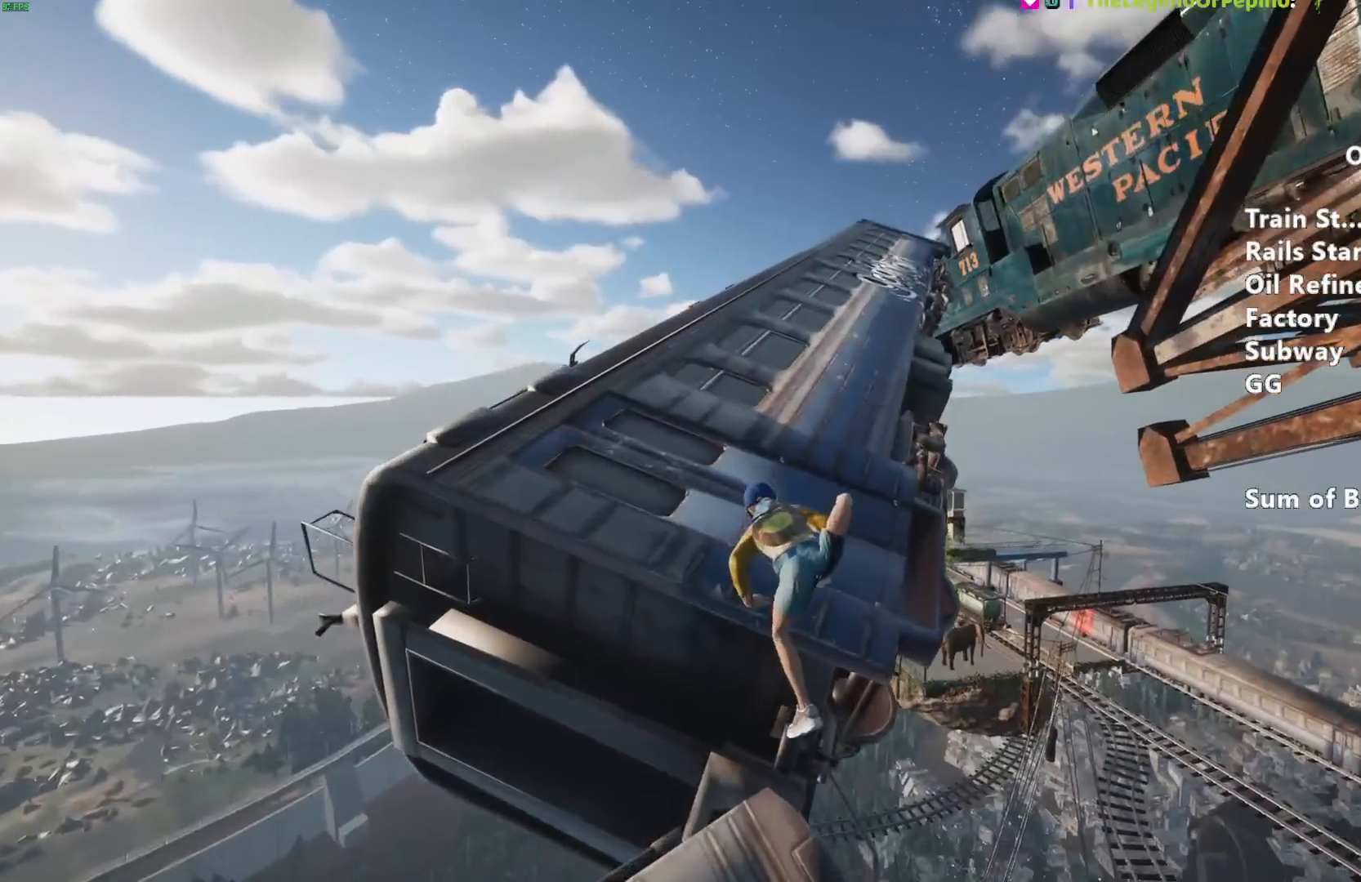
{"keys": ["shift", "w"], "mouse": [], "events": []}
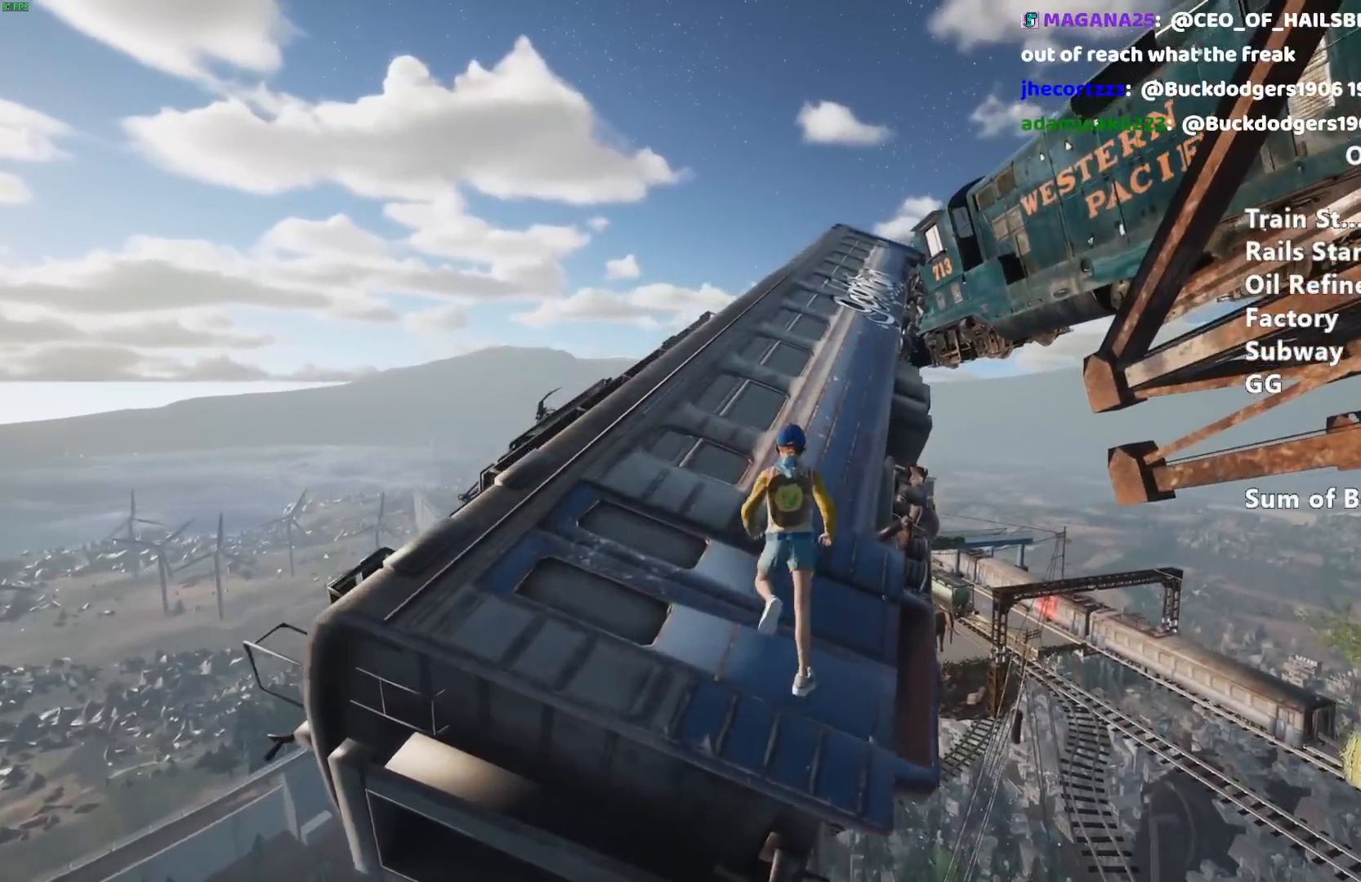
{"keys": ["shift", "w"], "mouse": [], "events": []}
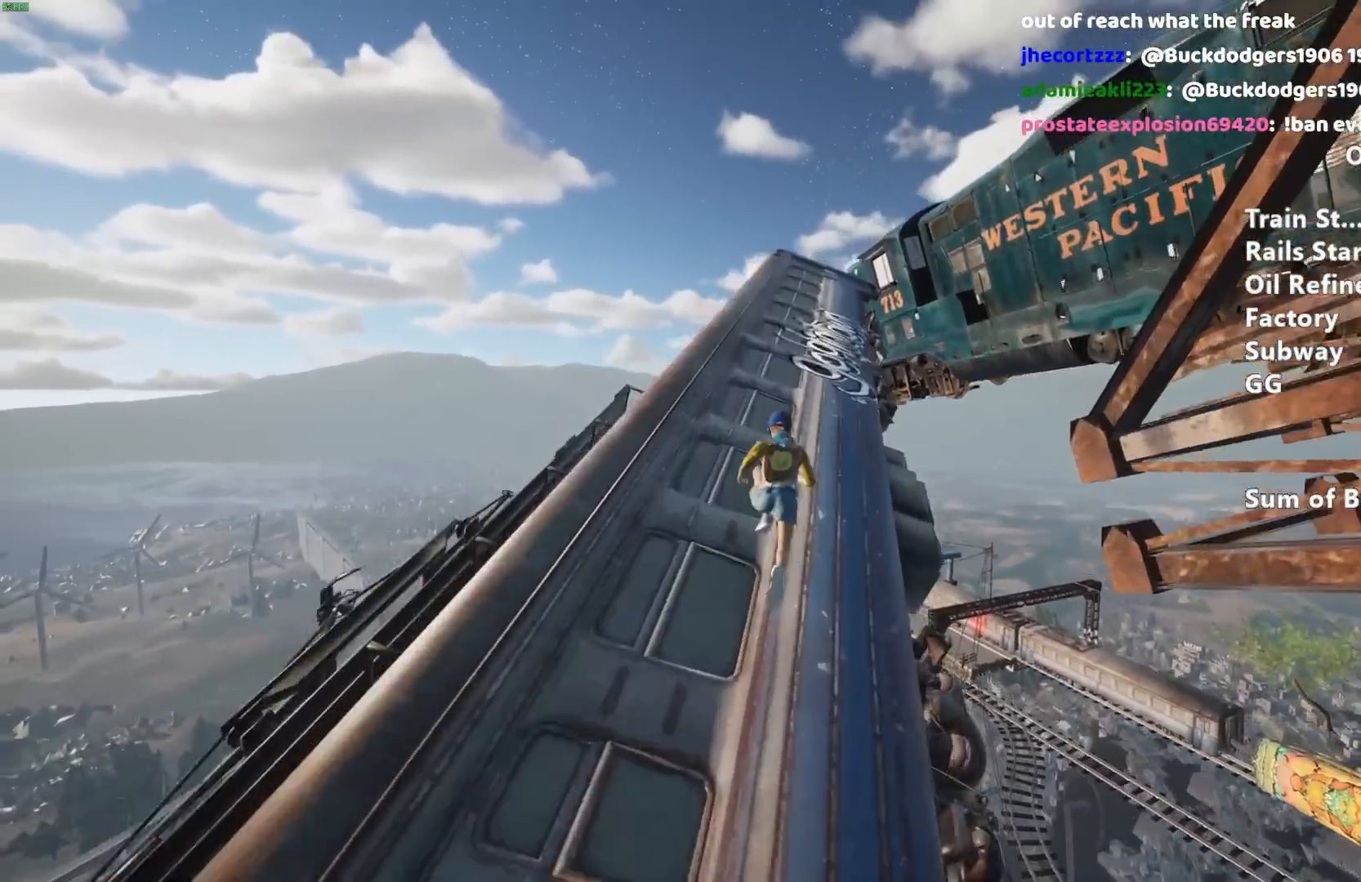
{"keys": ["shift", "w"], "mouse": [], "events": []}
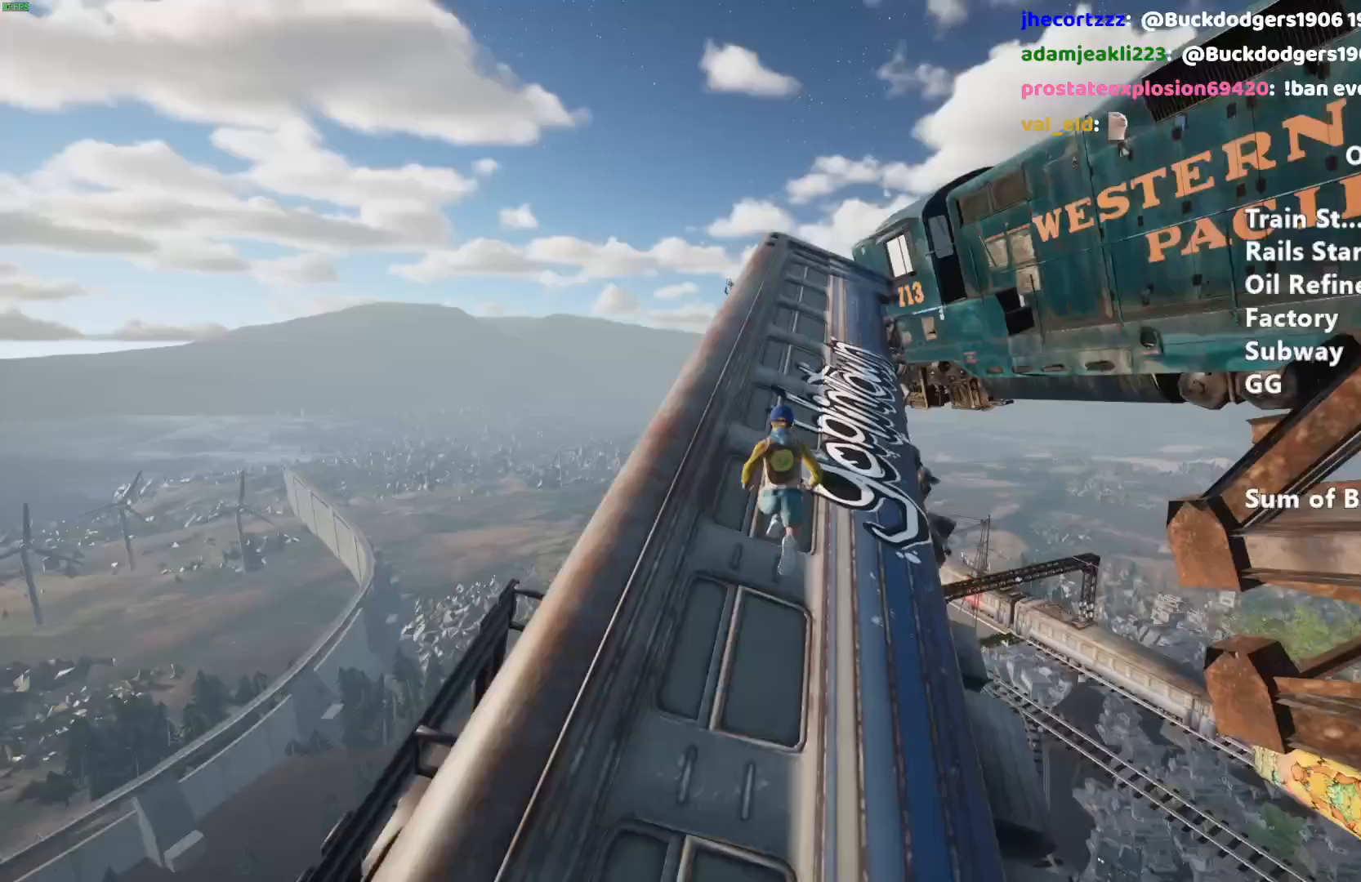
{"keys": ["shift", "w"], "mouse": [], "events": []}
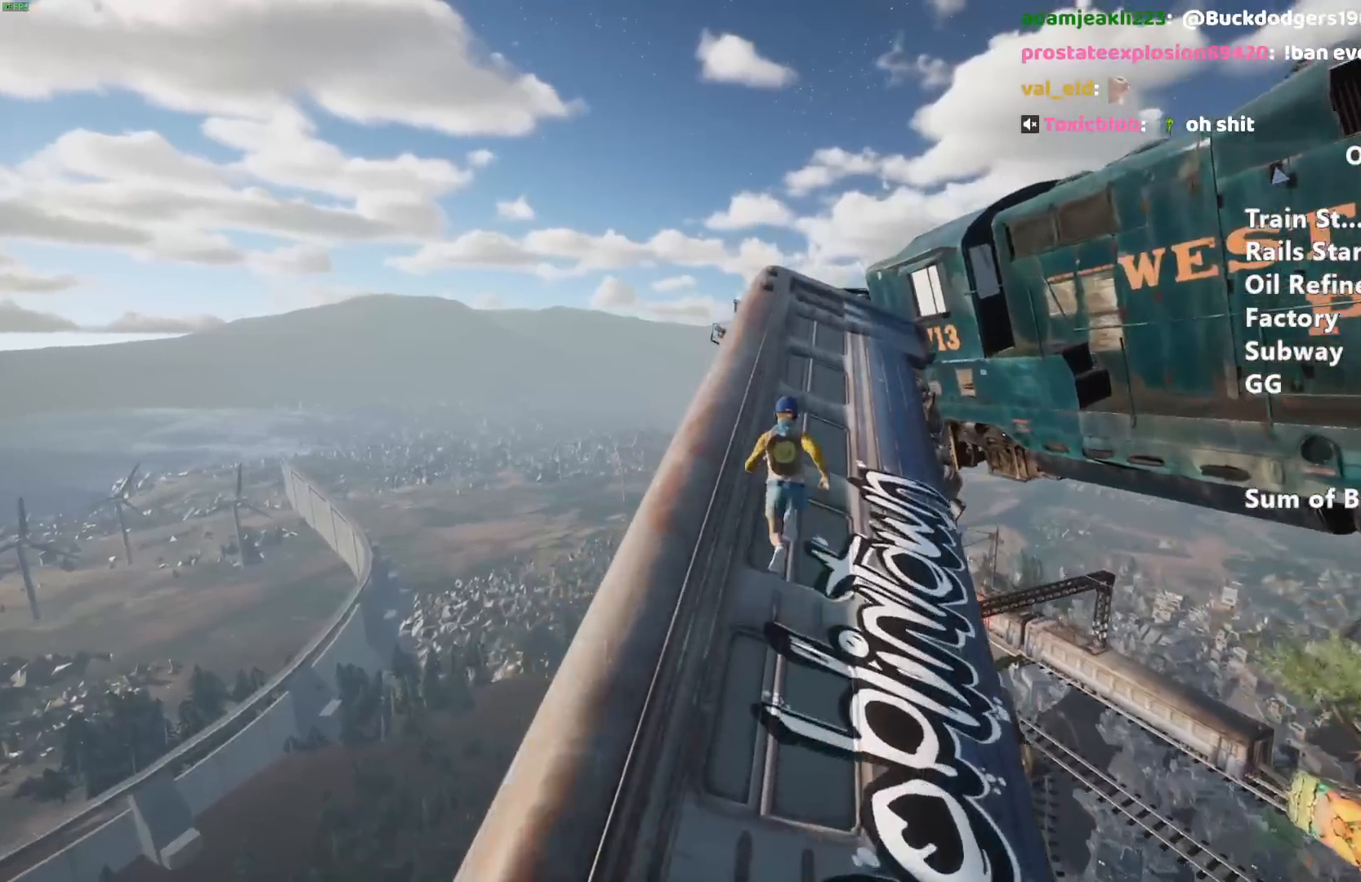
{"keys": ["shift", "w"], "mouse": [], "events": []}
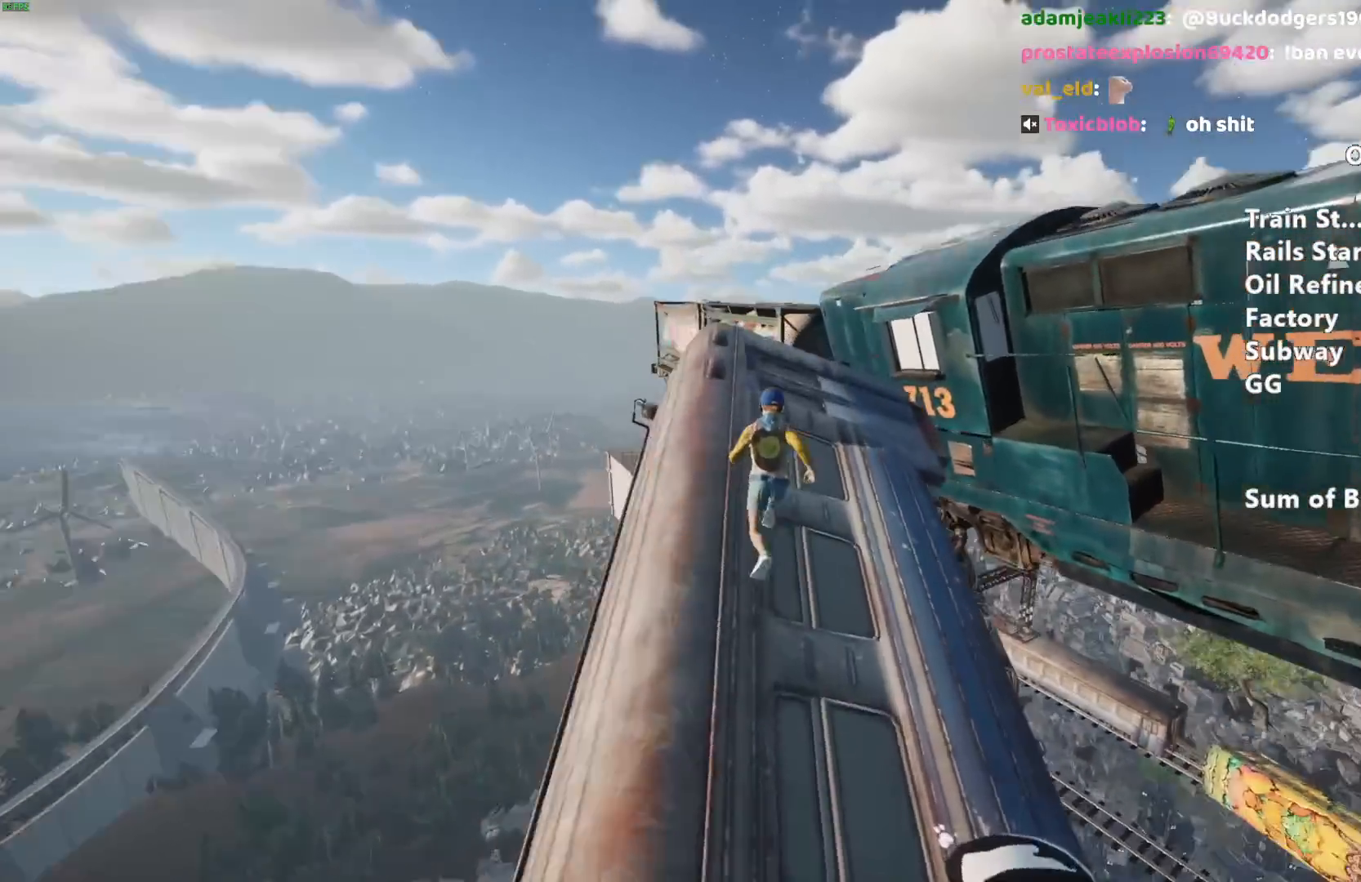
{"keys": ["shift", "w"], "mouse": [], "events": [[33, "a", "down"], [317, "a", "up"]]}
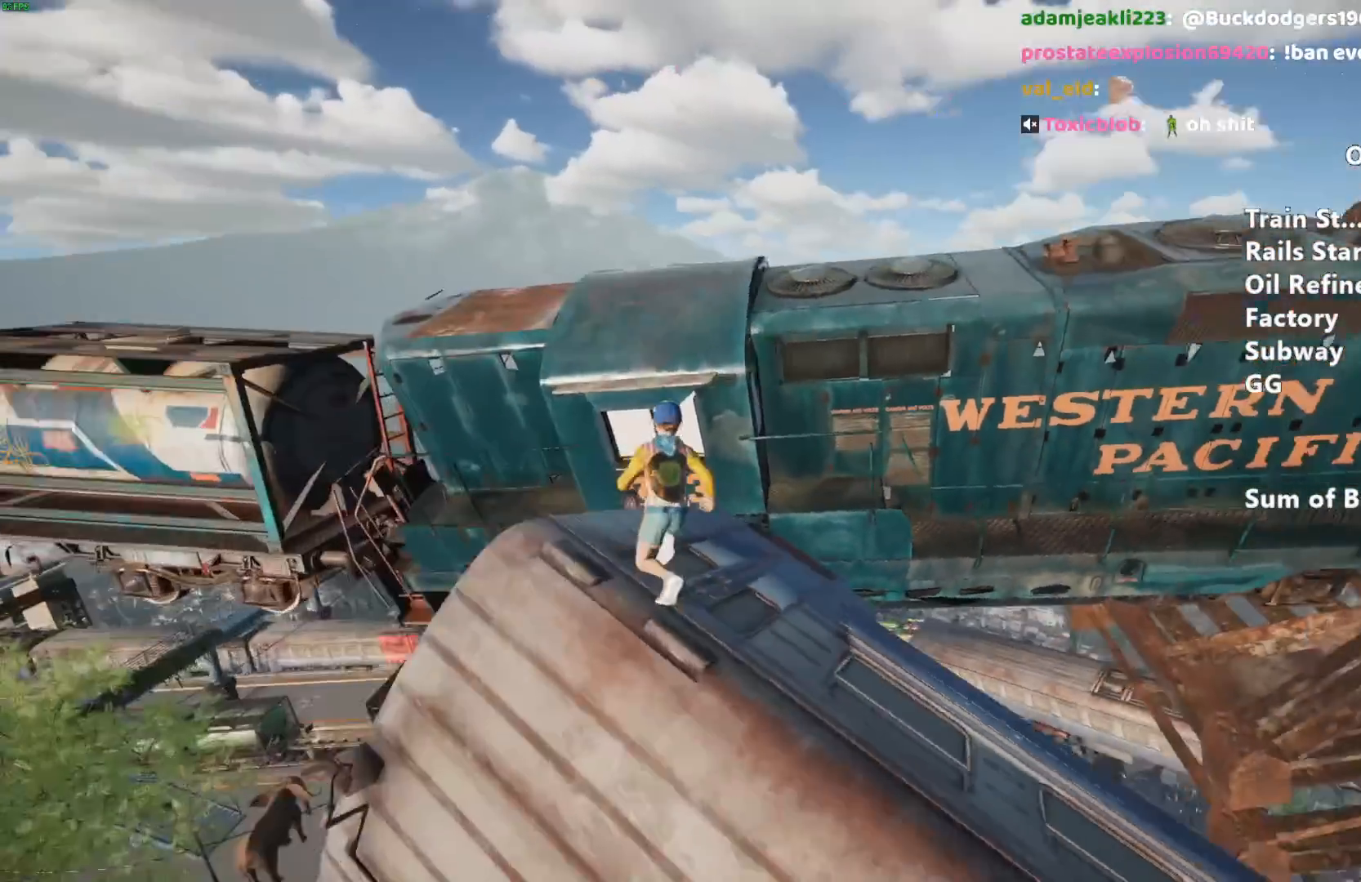
{"keys": ["shift"], "mouse": [], "events": [[50, "space", "down"], [150, "space", "up"], [283, "w", "up"]]}
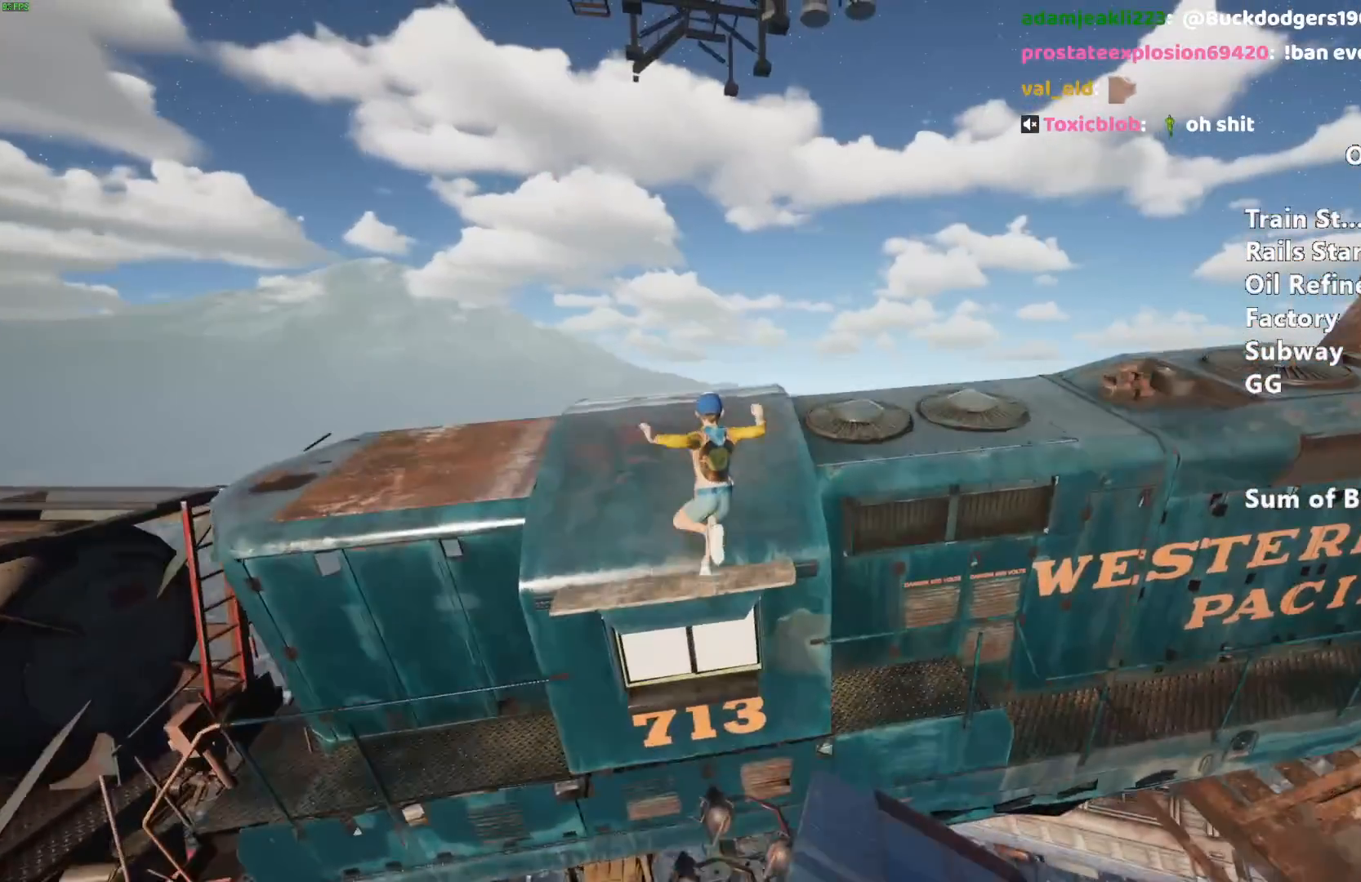
{"keys": ["shift", "w"], "mouse": [], "events": [[217, "w", "down"]]}
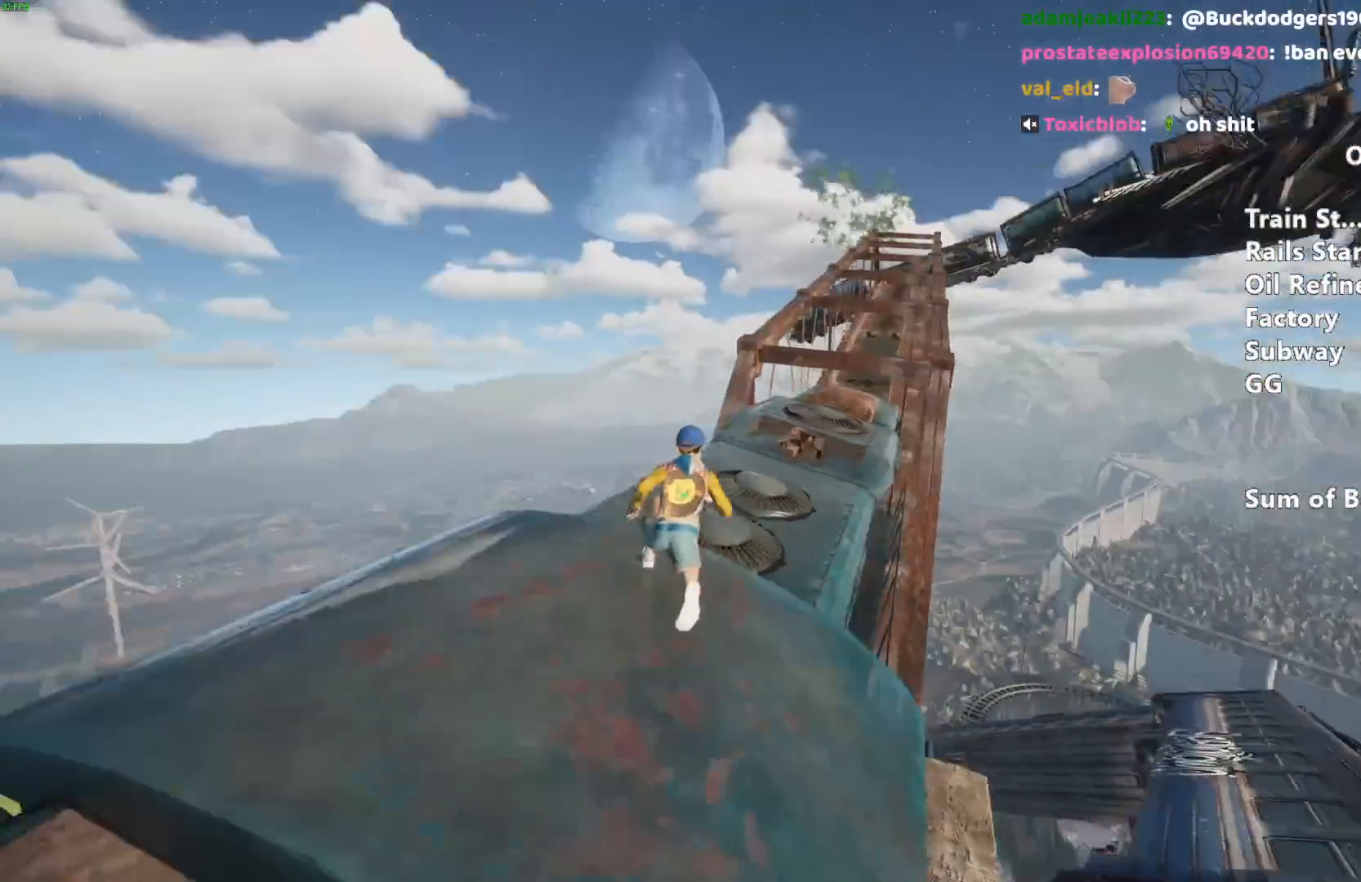
{"keys": ["shift", "w"], "mouse": [], "events": []}
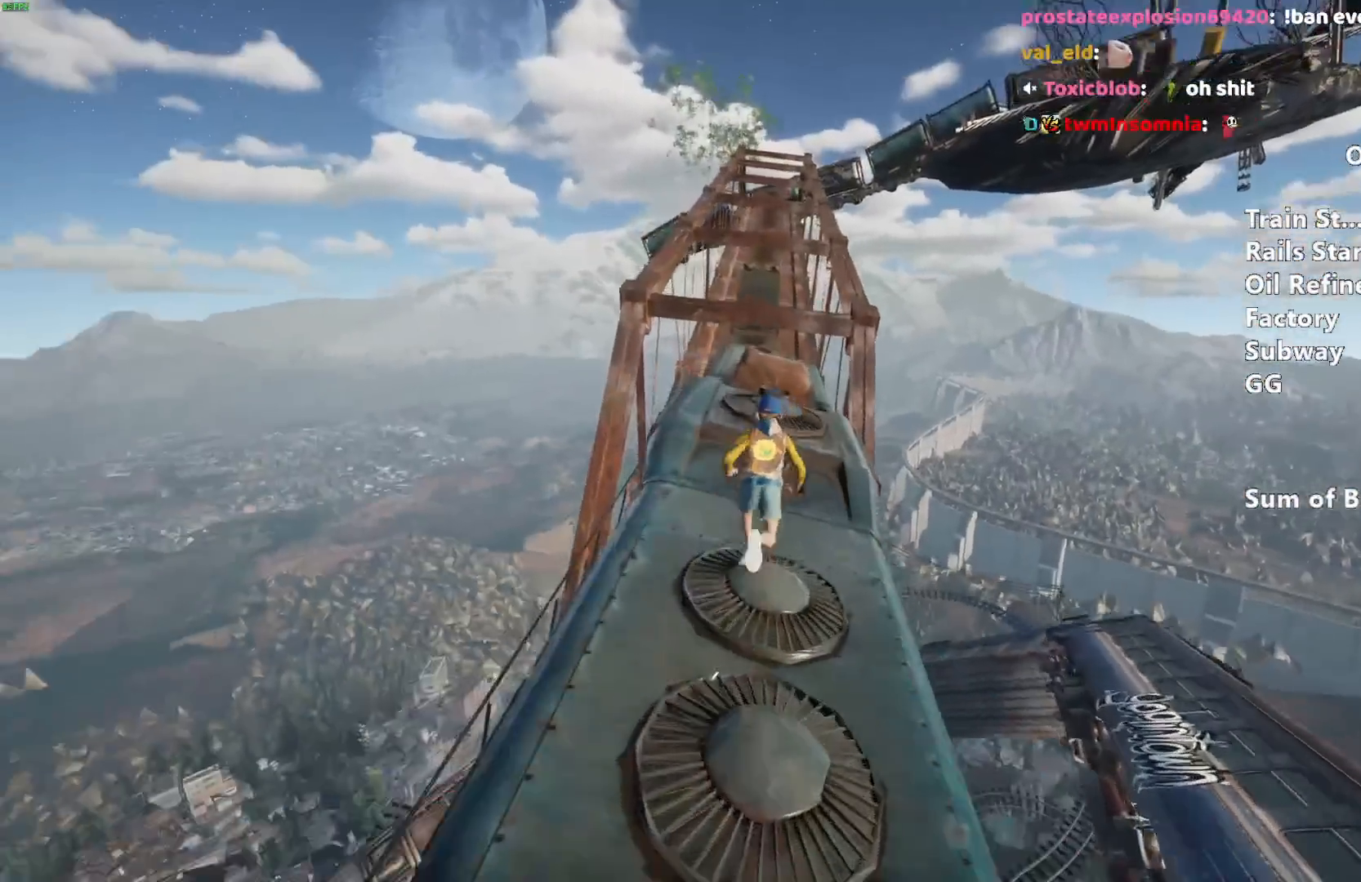
{"keys": ["shift", "w"], "mouse": [], "events": []}
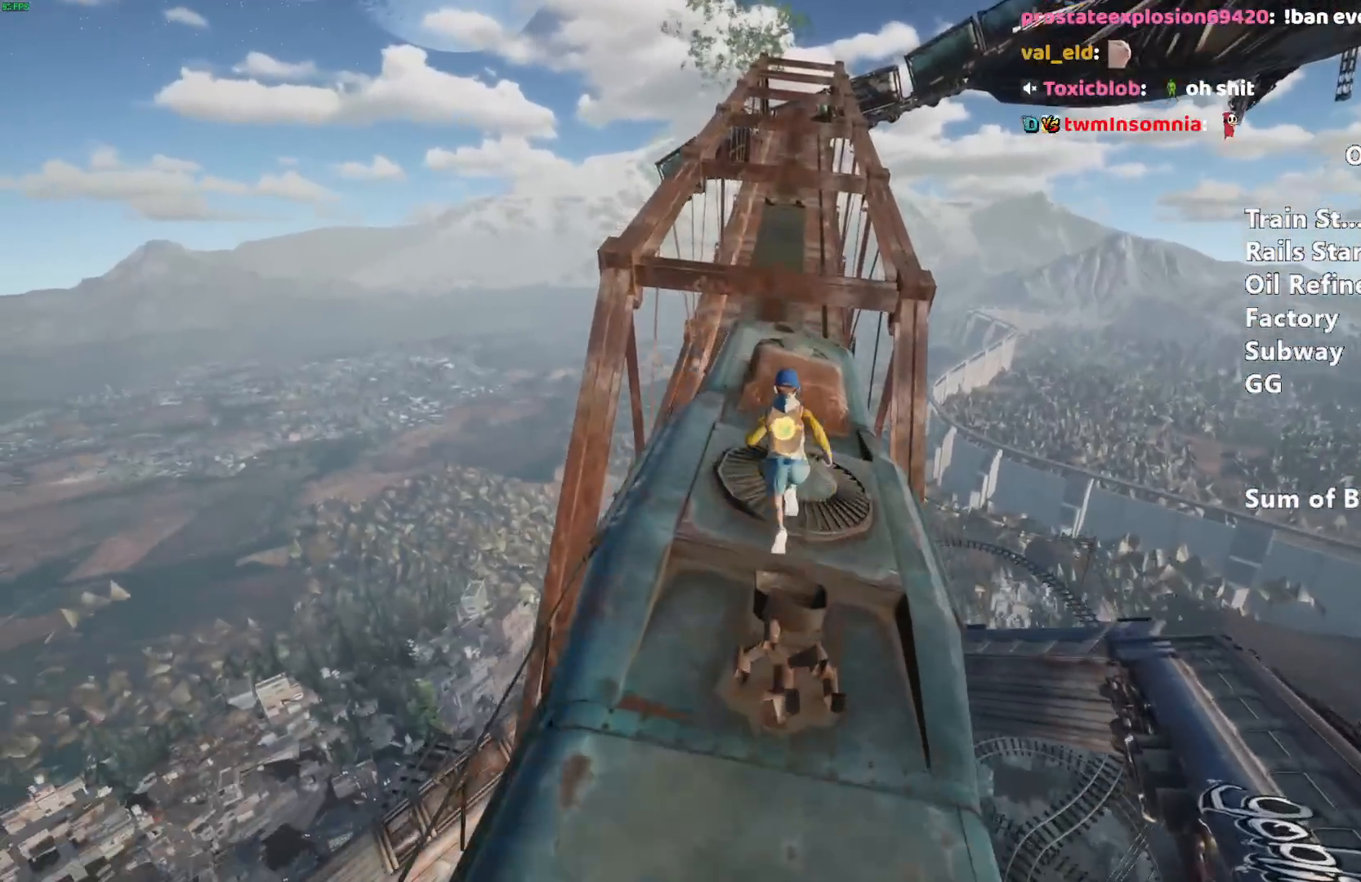
{"keys": ["shift", "w"], "mouse": [], "events": []}
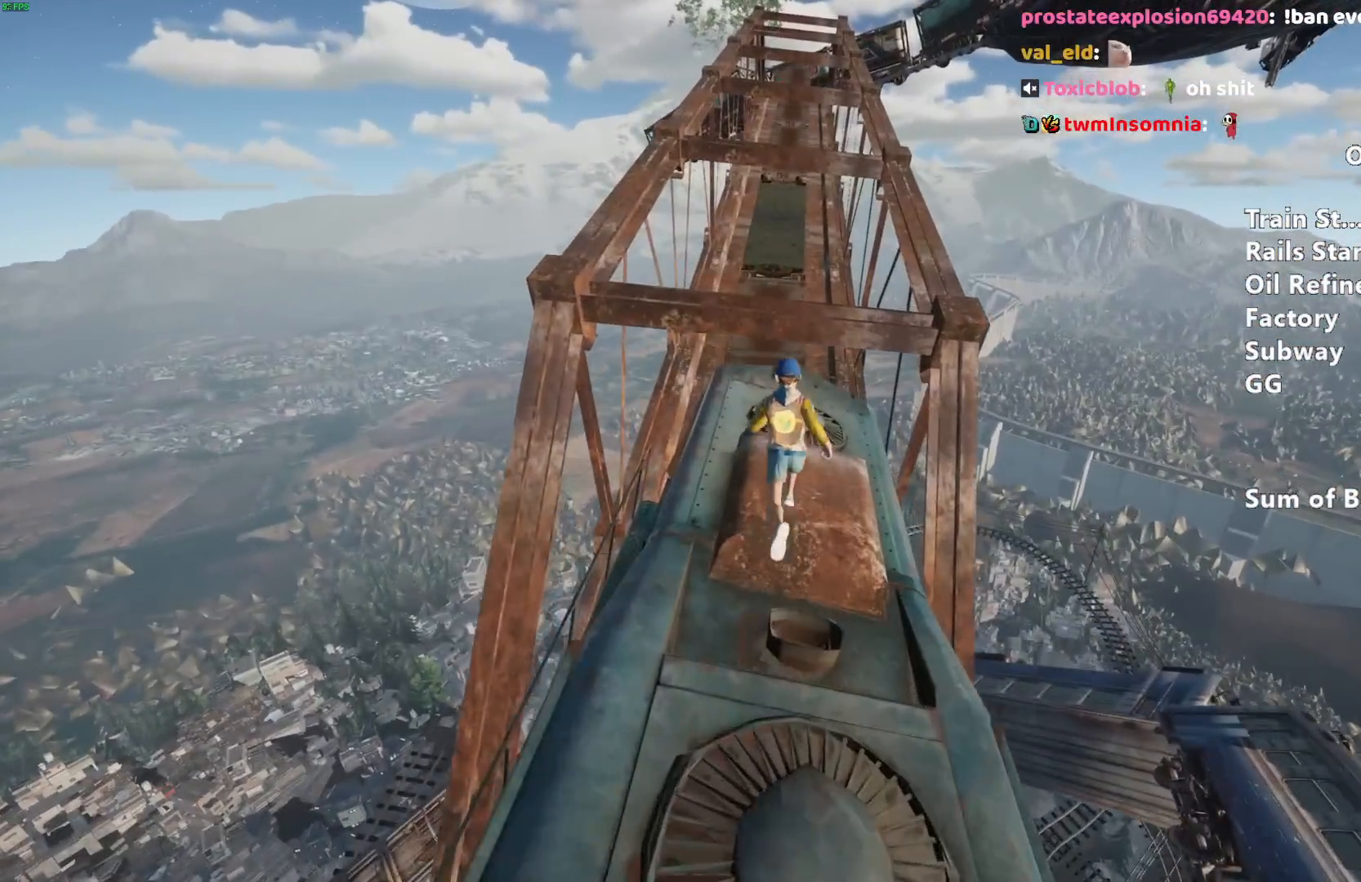
{"keys": ["shift", "space", "w"], "mouse": [], "events": [[133, "space", "down"]]}
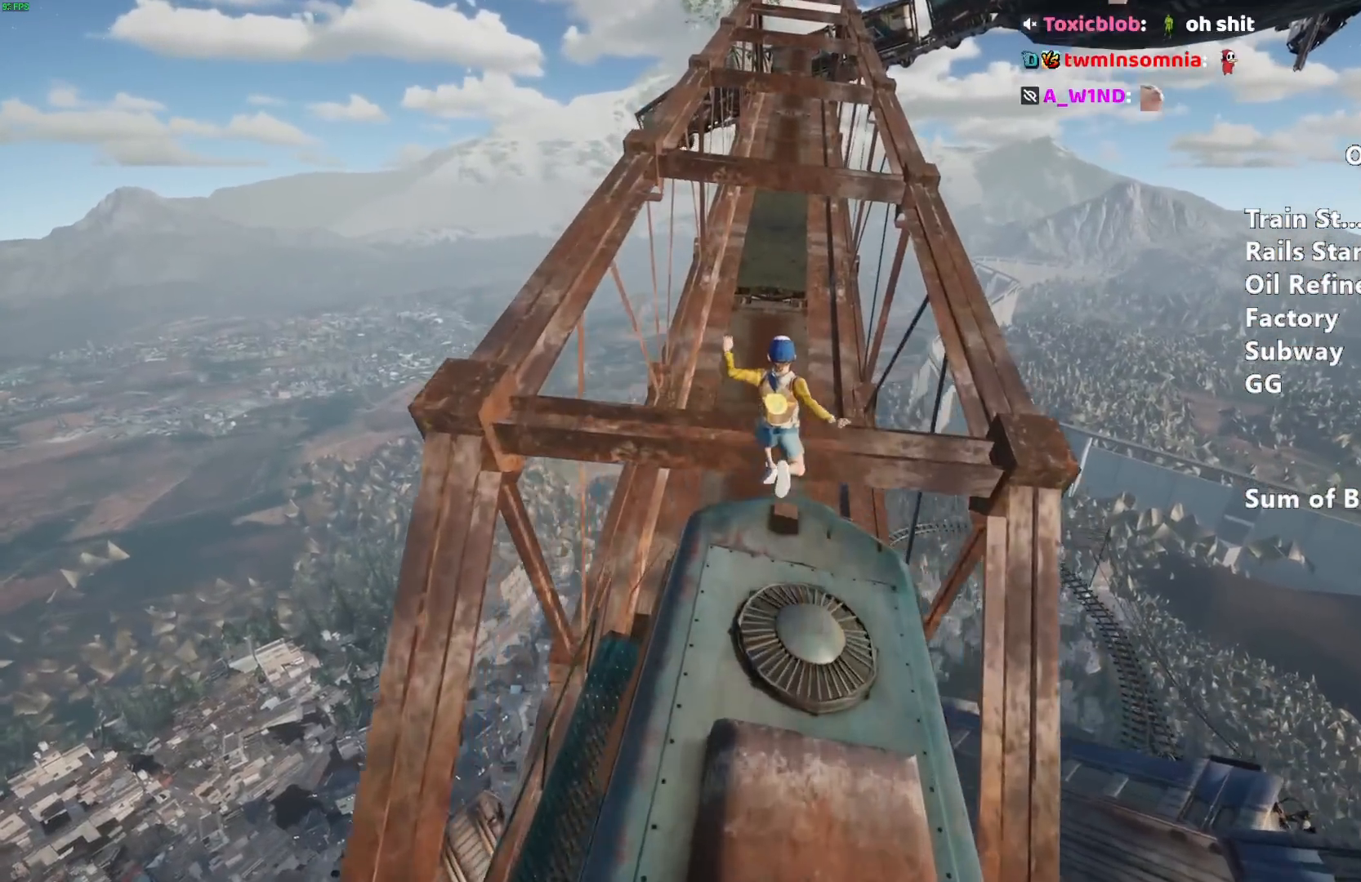
{"keys": ["shift", "w"], "mouse": [], "events": [[150, "space", "up"], [283, "space", "down"], [383, "space", "up"]]}
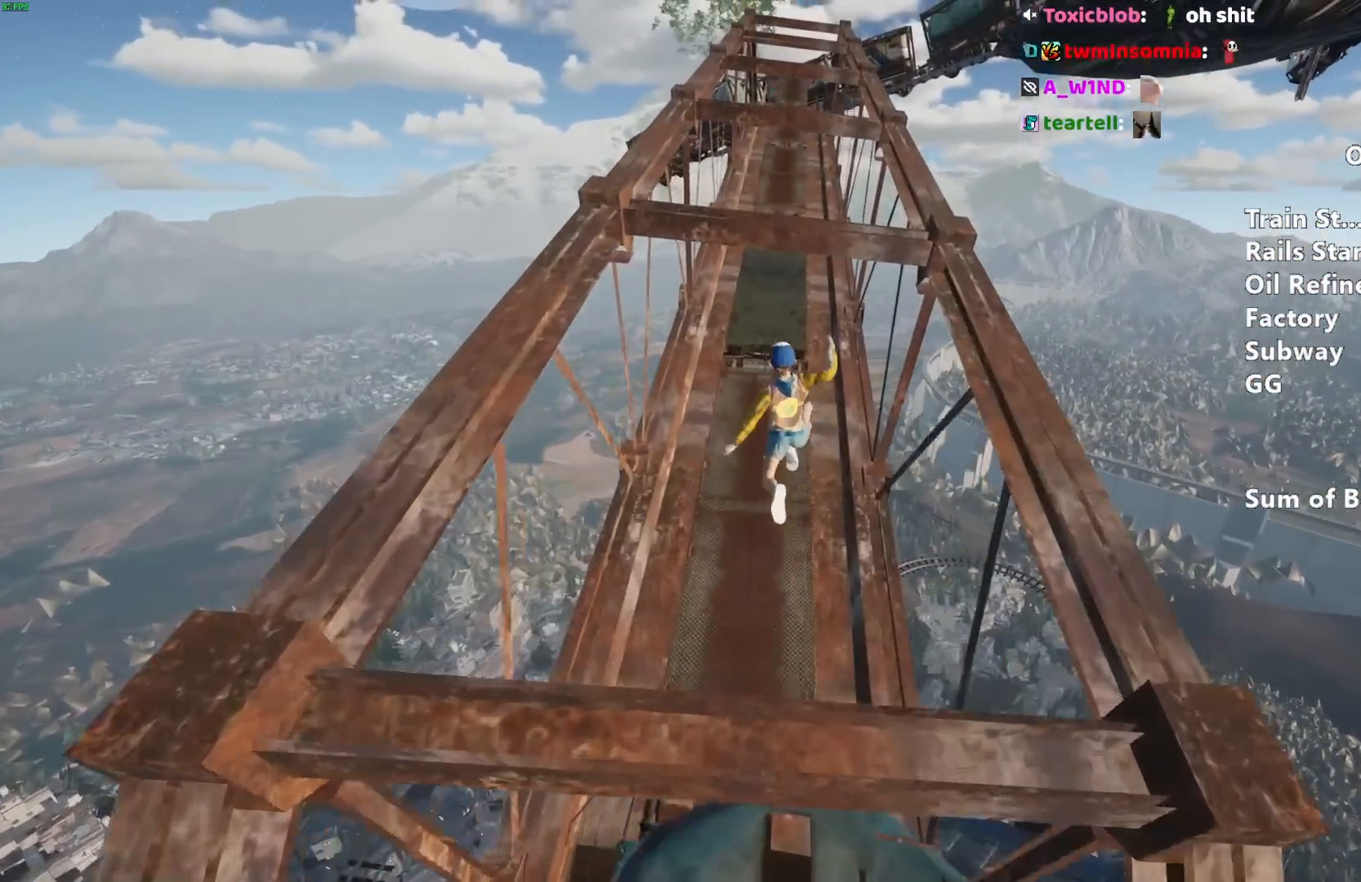
{"keys": ["shift", "w"], "mouse": [], "events": []}
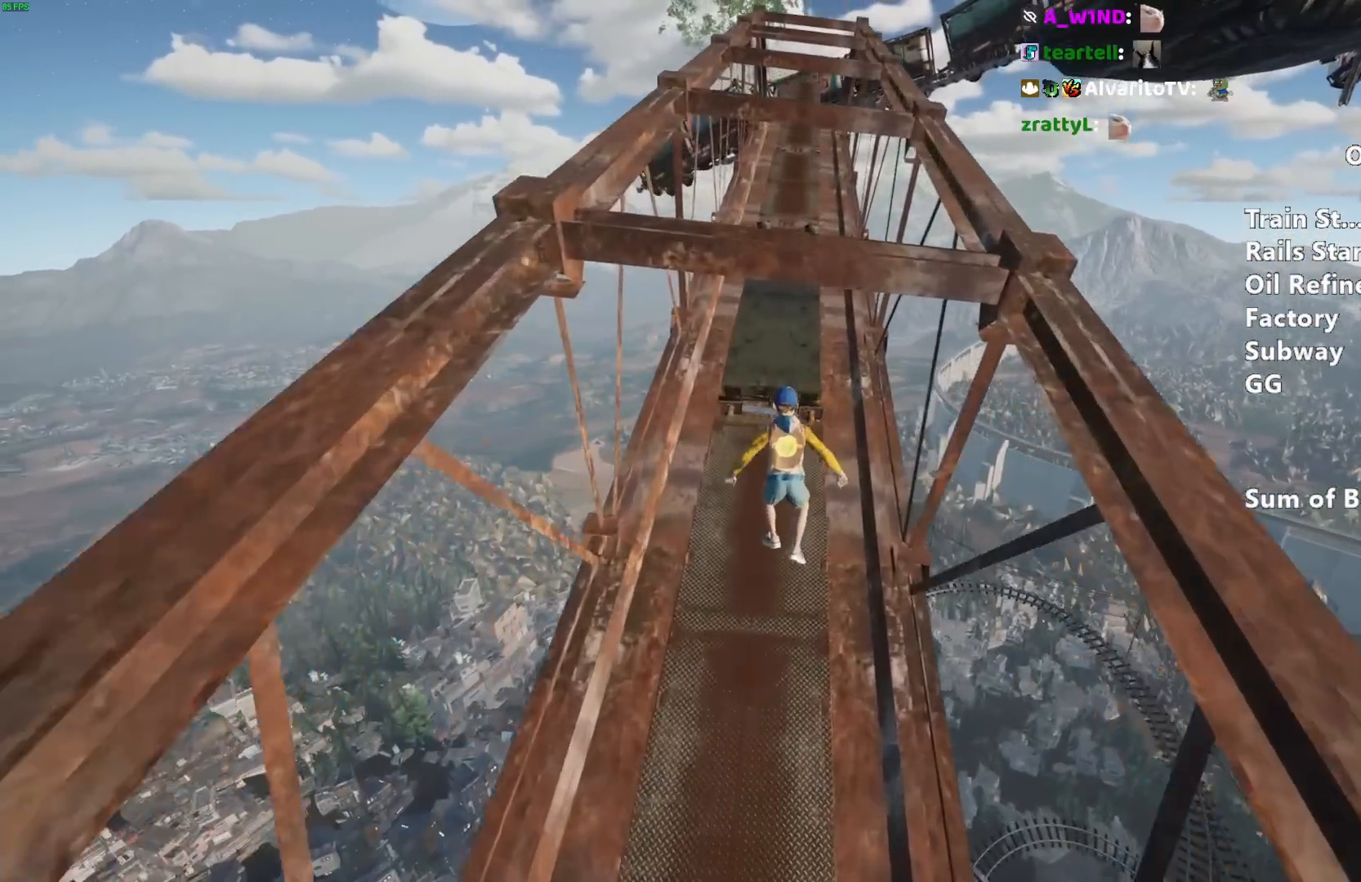
{"keys": ["shift", "w"], "mouse": [], "events": []}
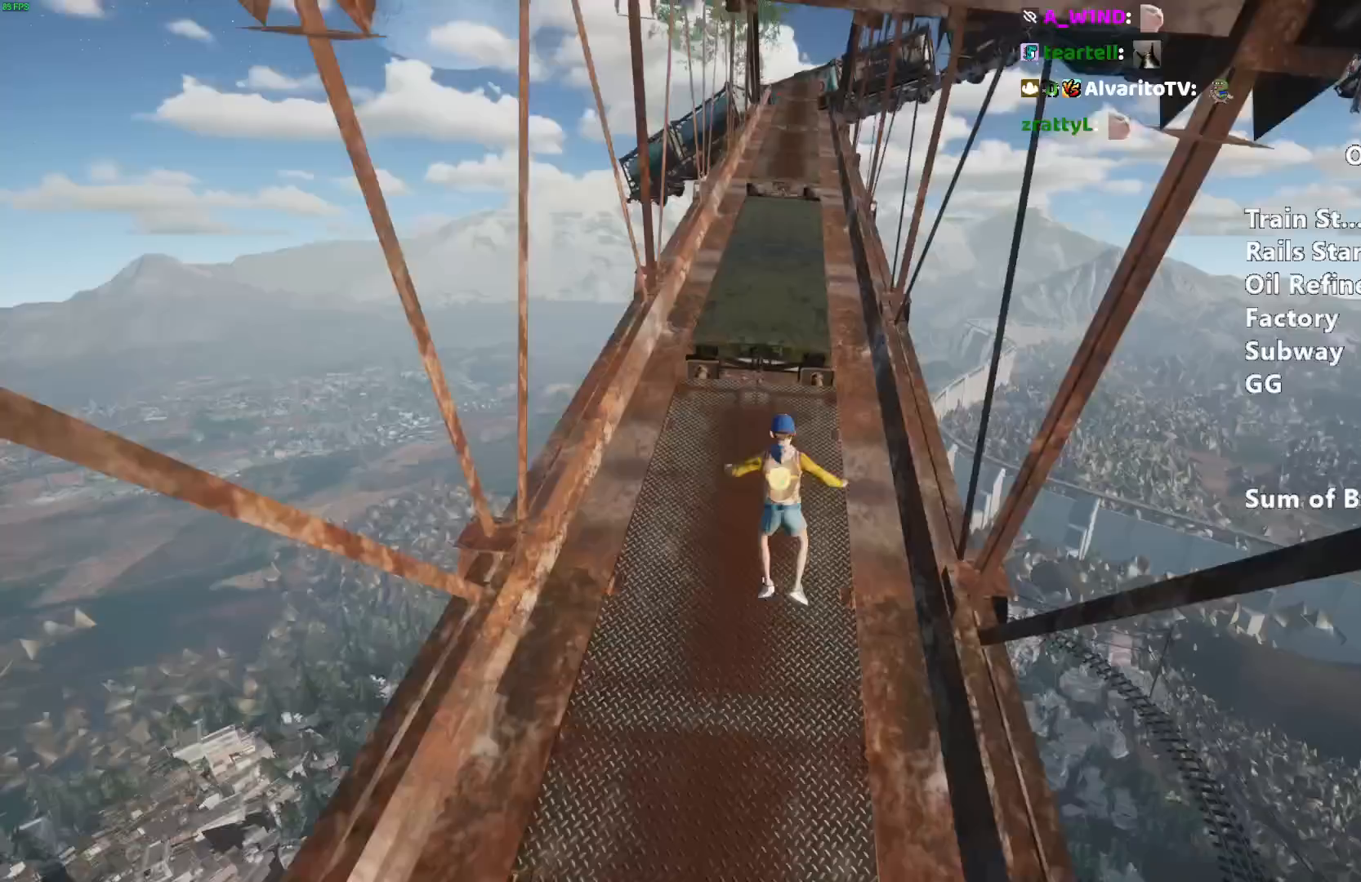
{"keys": ["shift", "w"], "mouse": [], "events": []}
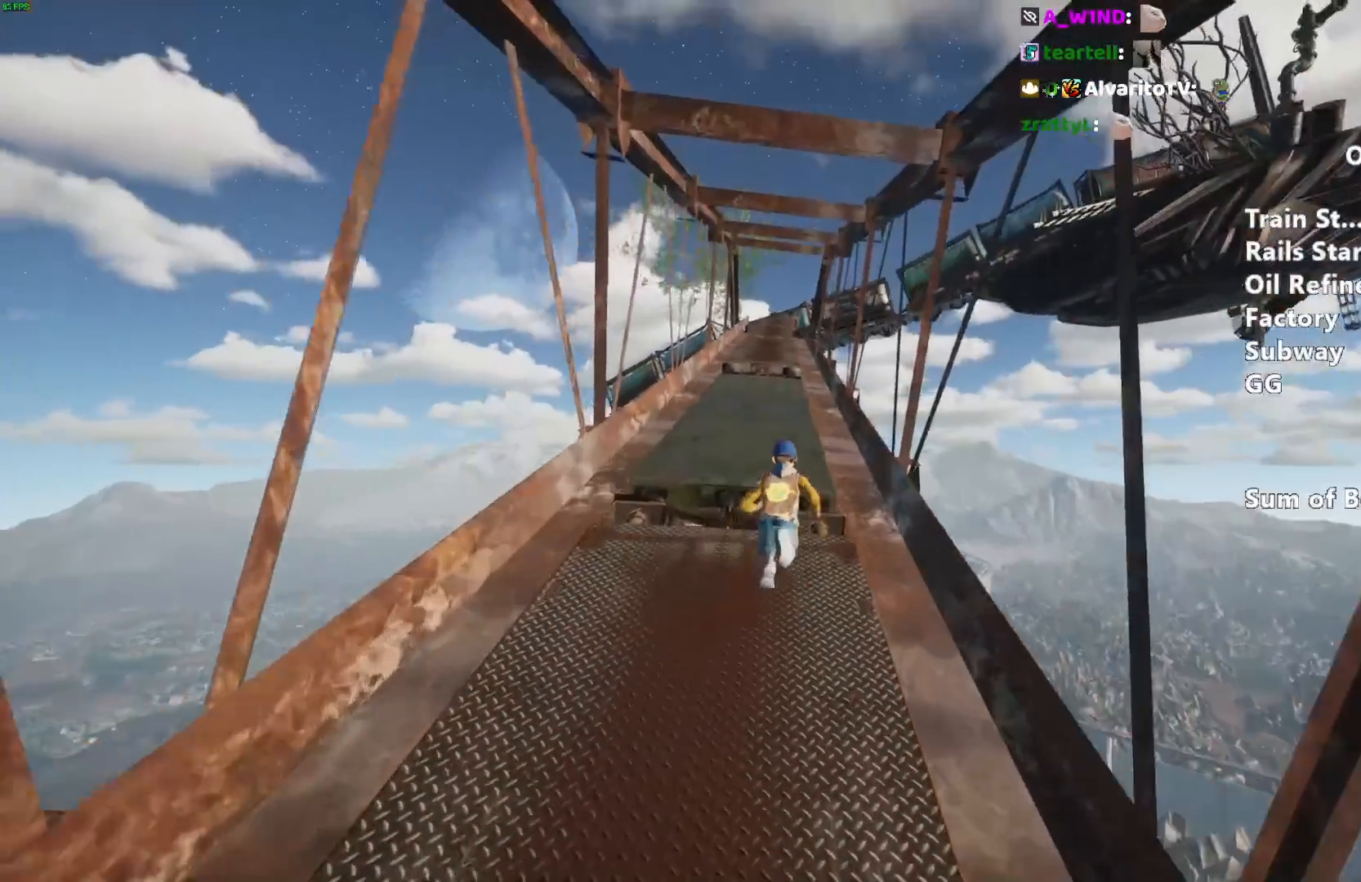
{"keys": ["shift", "w"], "mouse": [], "events": []}
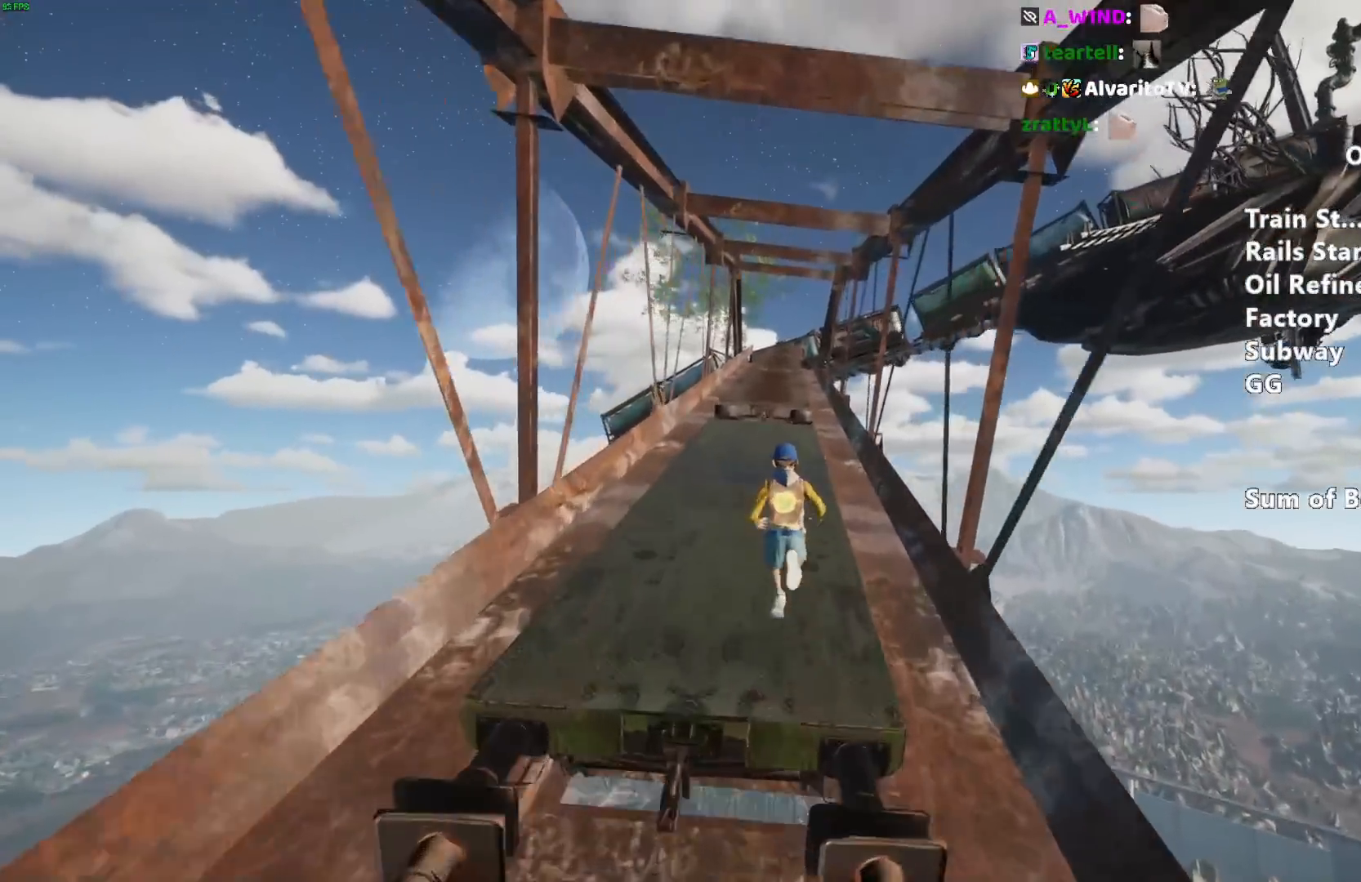
{"keys": ["shift", "w"], "mouse": [], "events": []}
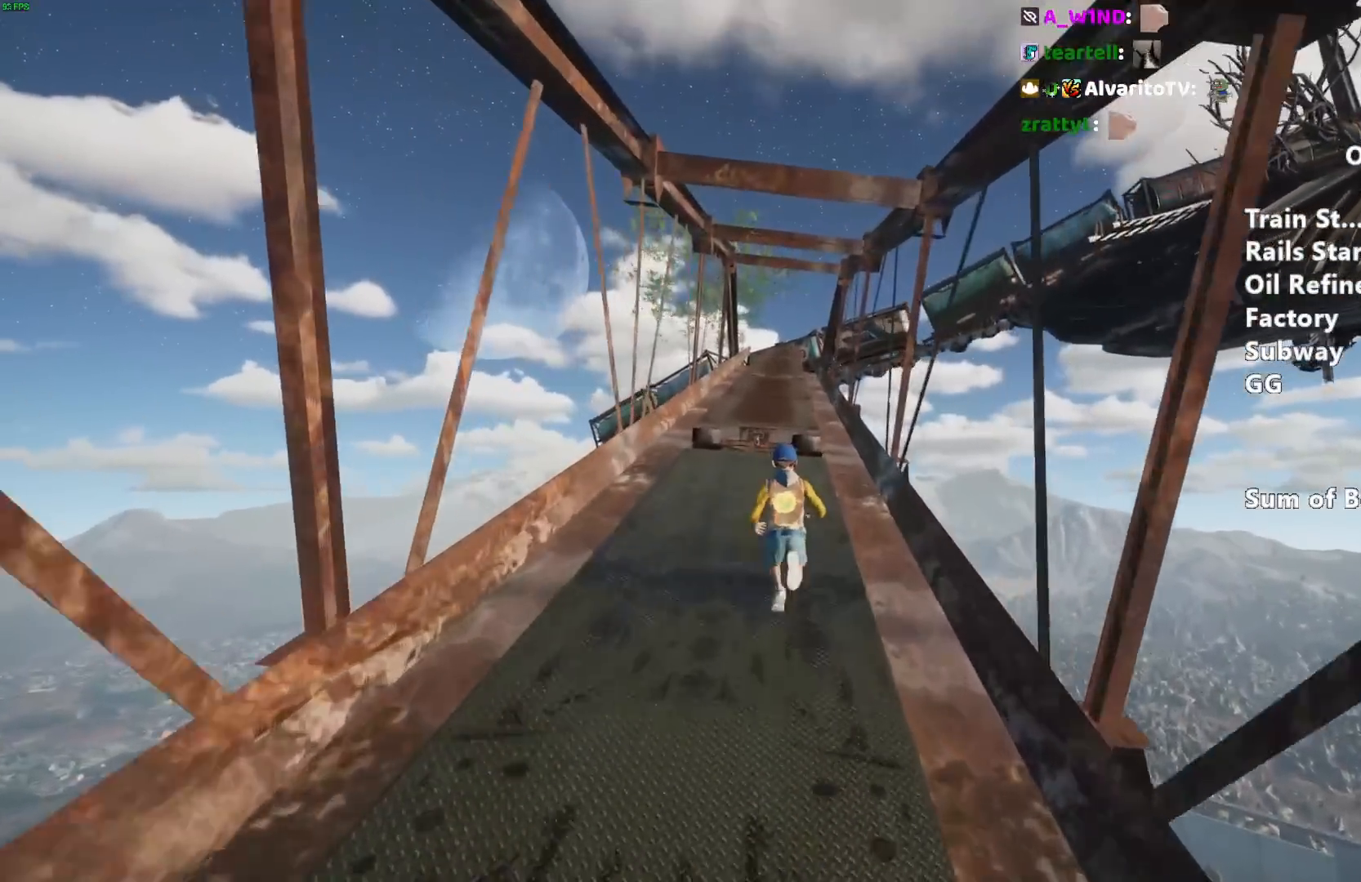
{"keys": ["shift", "w"], "mouse": [], "events": []}
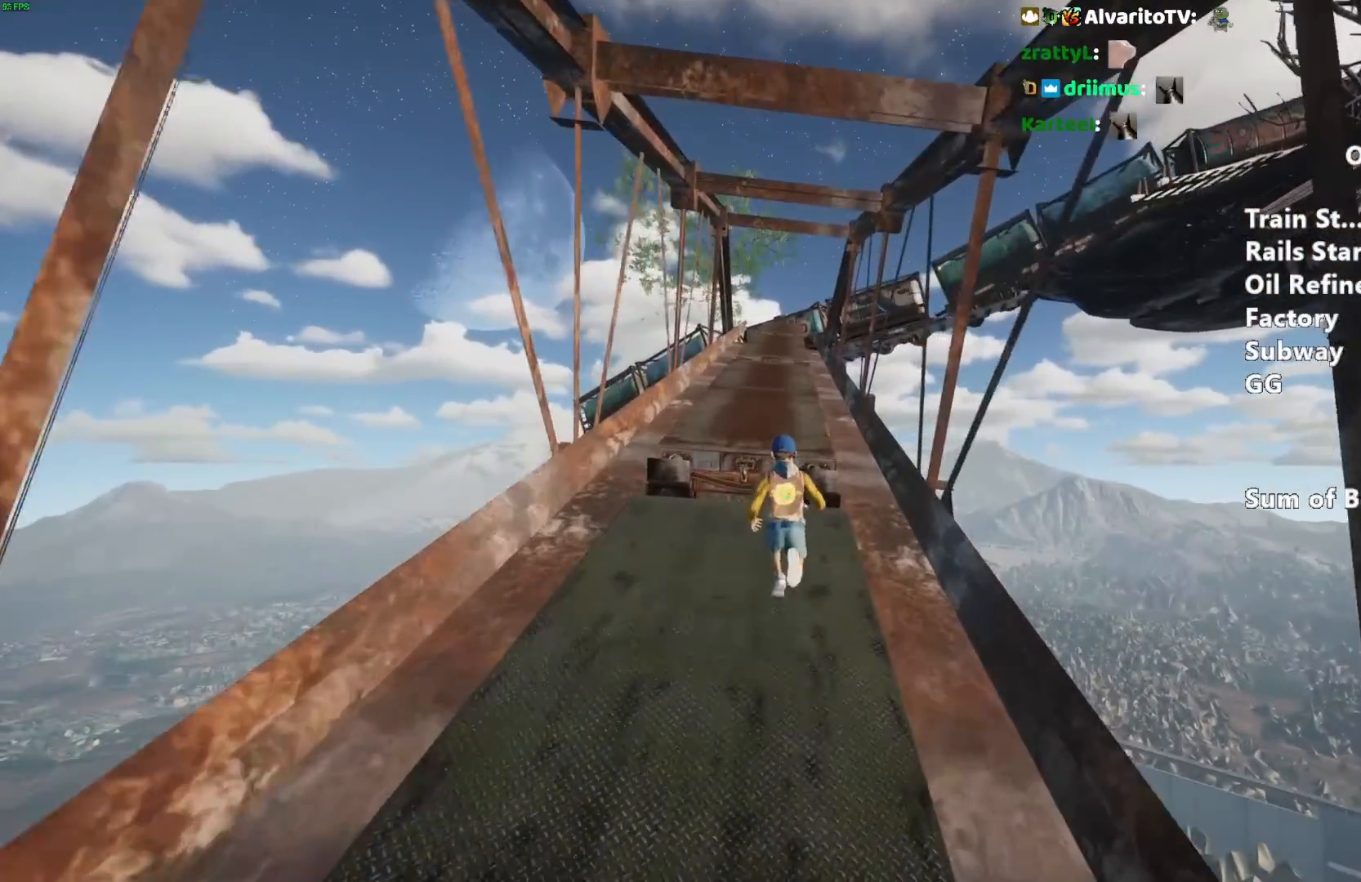
{"keys": ["shift", "w"], "mouse": [], "events": []}
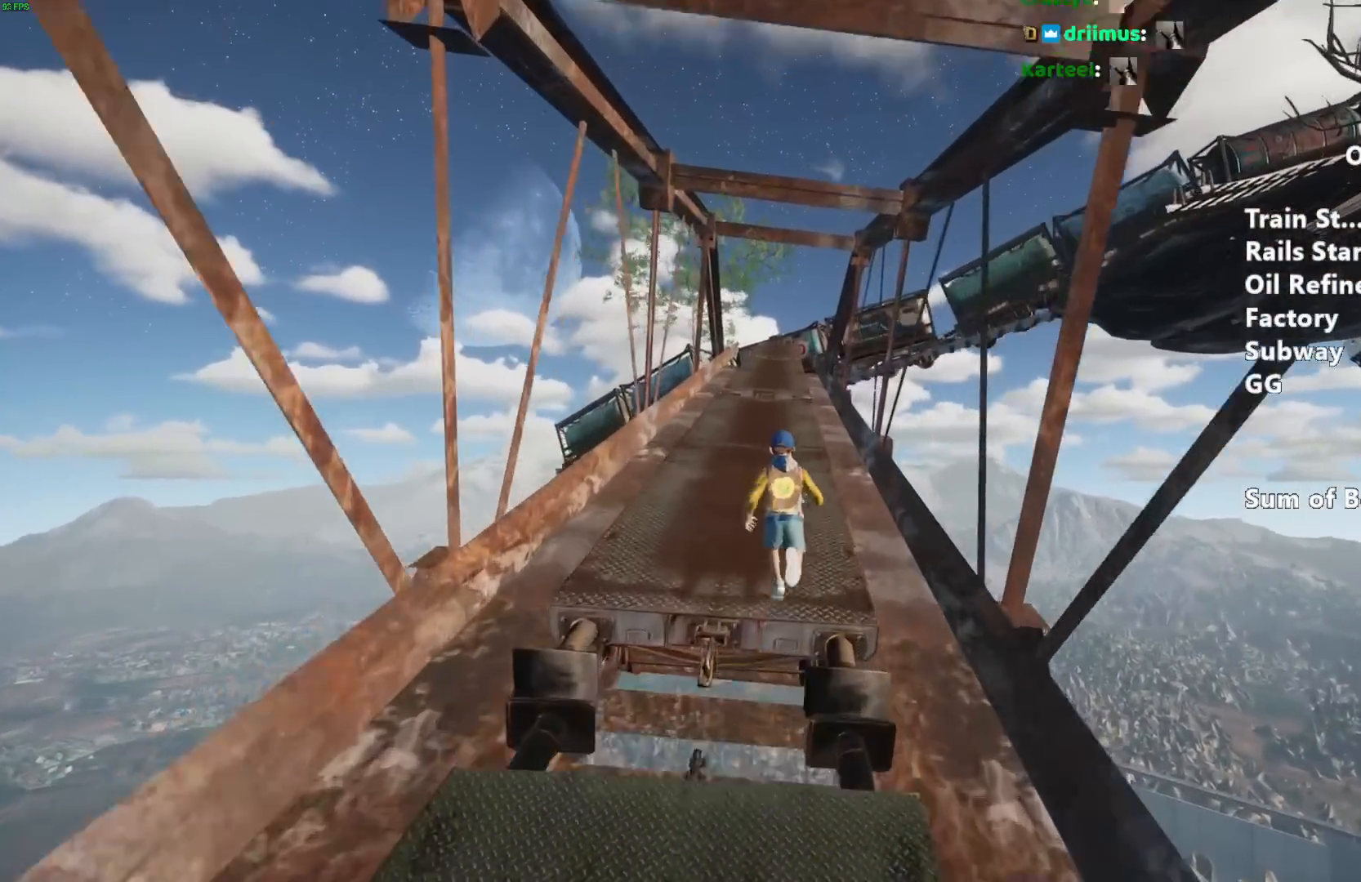
{"keys": ["shift", "w"], "mouse": [], "events": []}
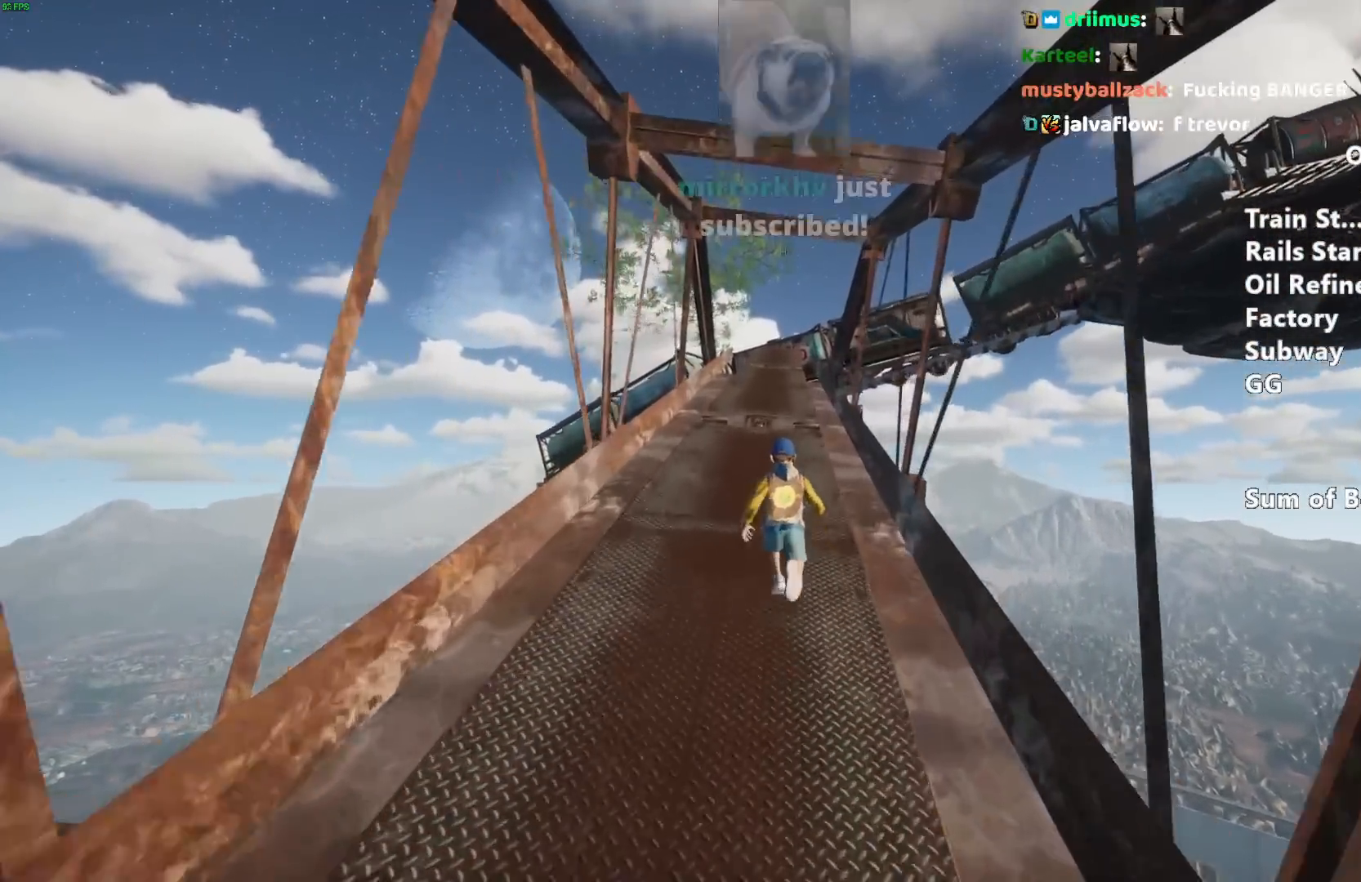
{"keys": ["shift", "w"], "mouse": [], "events": []}
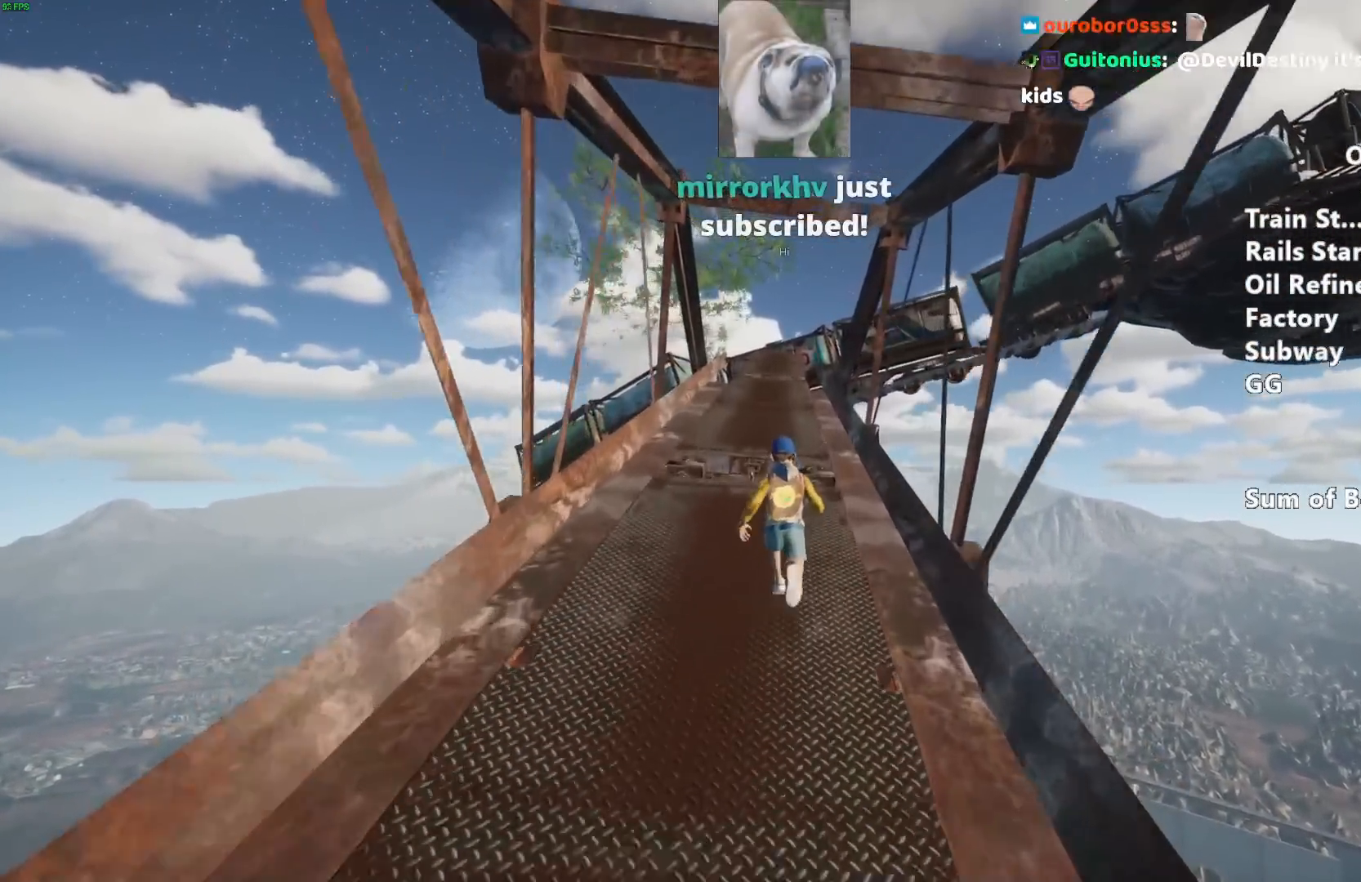
{"keys": ["shift", "w"], "mouse": [], "events": []}
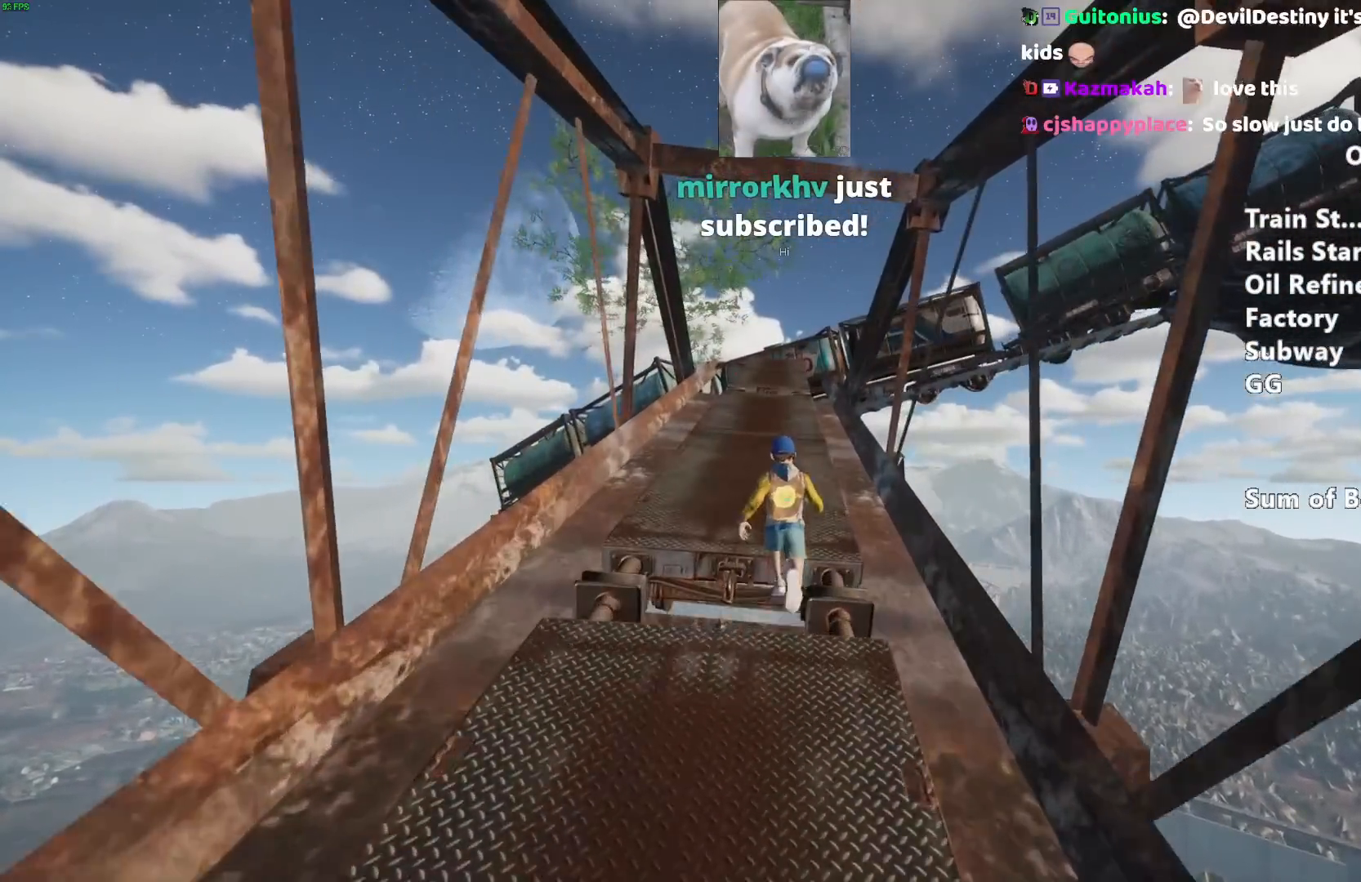
{"keys": ["shift", "w"], "mouse": [], "events": []}
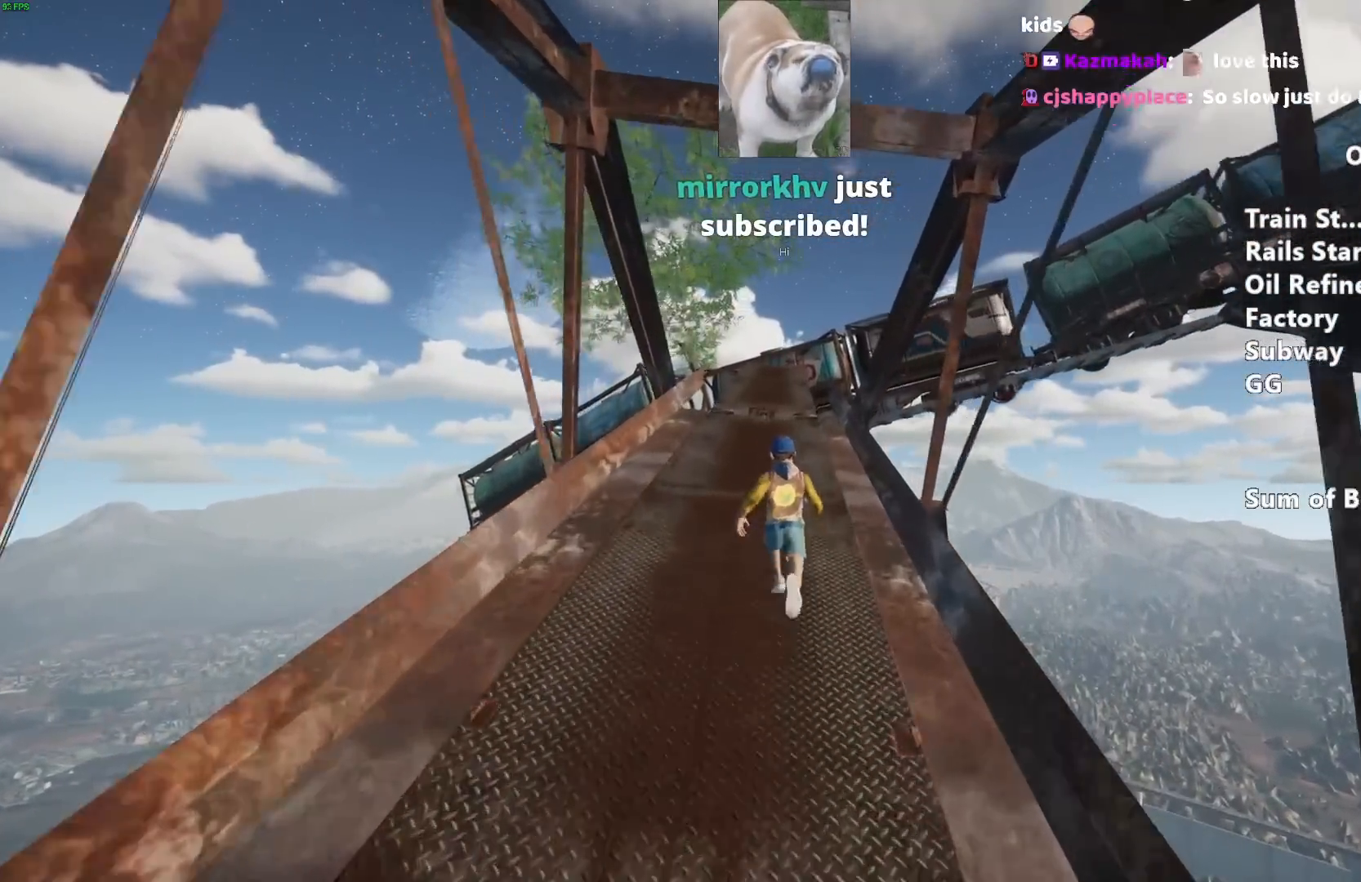
{"keys": ["shift", "w"], "mouse": [], "events": []}
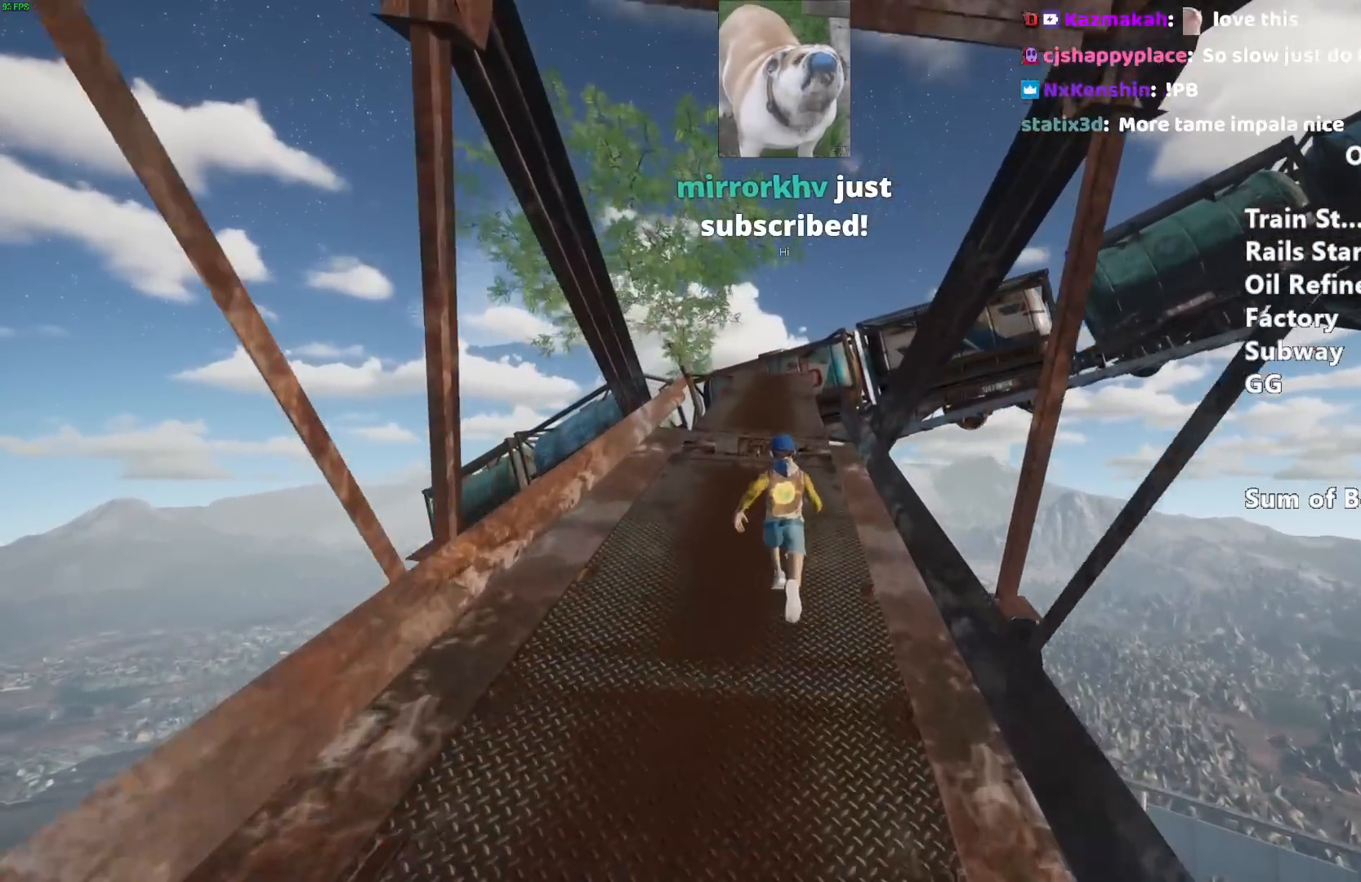
{"keys": ["shift", "w"], "mouse": [], "events": []}